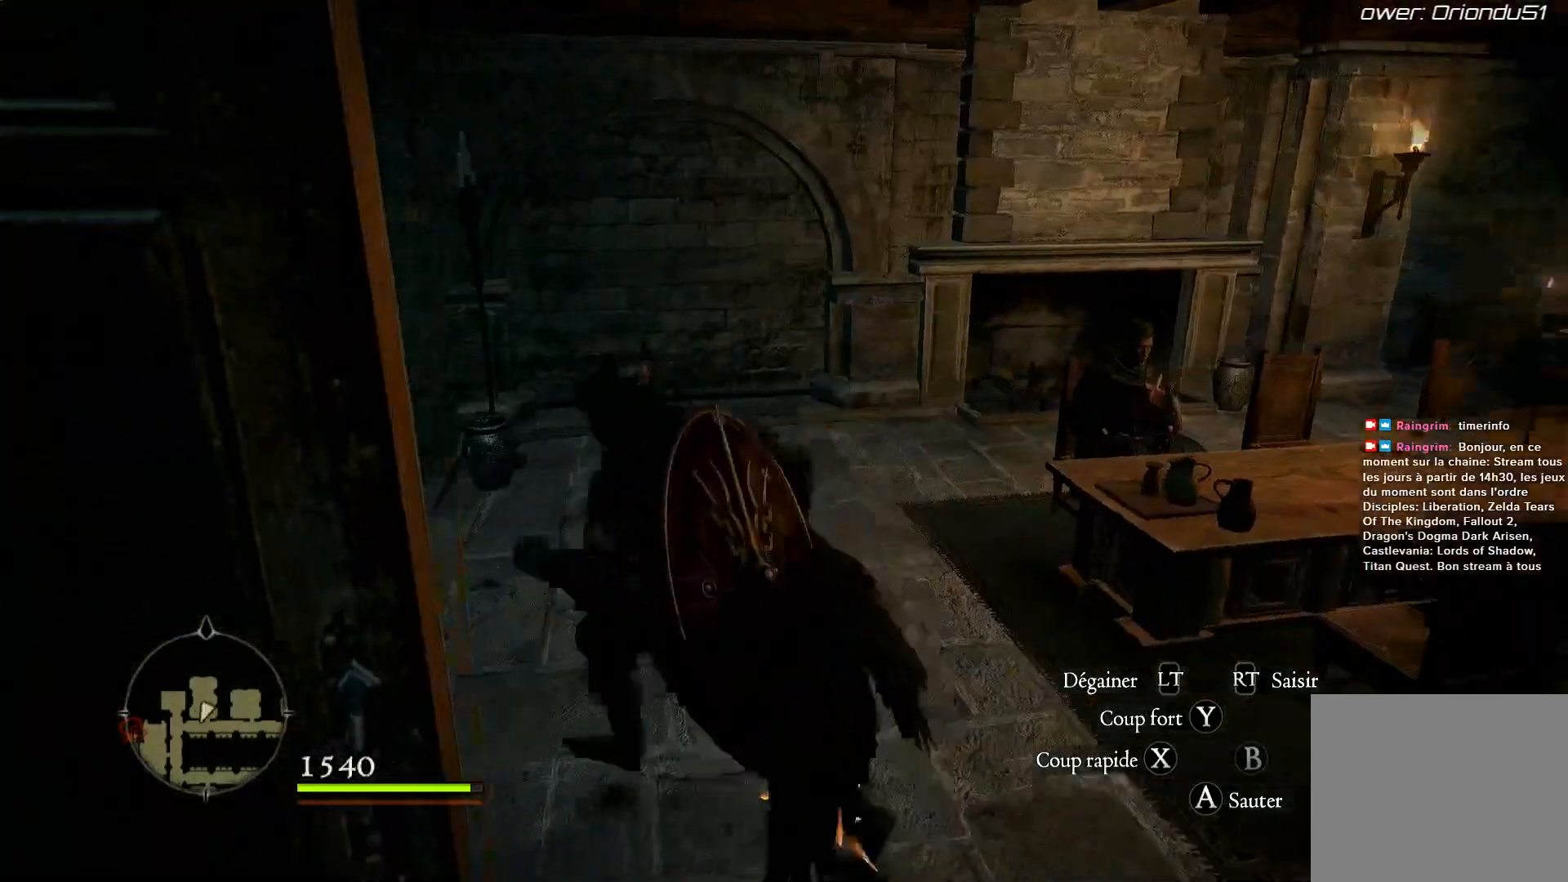
Gameplay with a controller (Xbox layout); each line is a JSON object with the inputs held at the frame after it. "events" lists button and stick changes between this image and that frame as [ms after this image, input, new state], when the widget could be followed in between. Not read: R3.
{"buttons": [], "left_stick": "up-left", "right_stick": "down-left", "events": [[450, "left_stick", "up-left"]]}
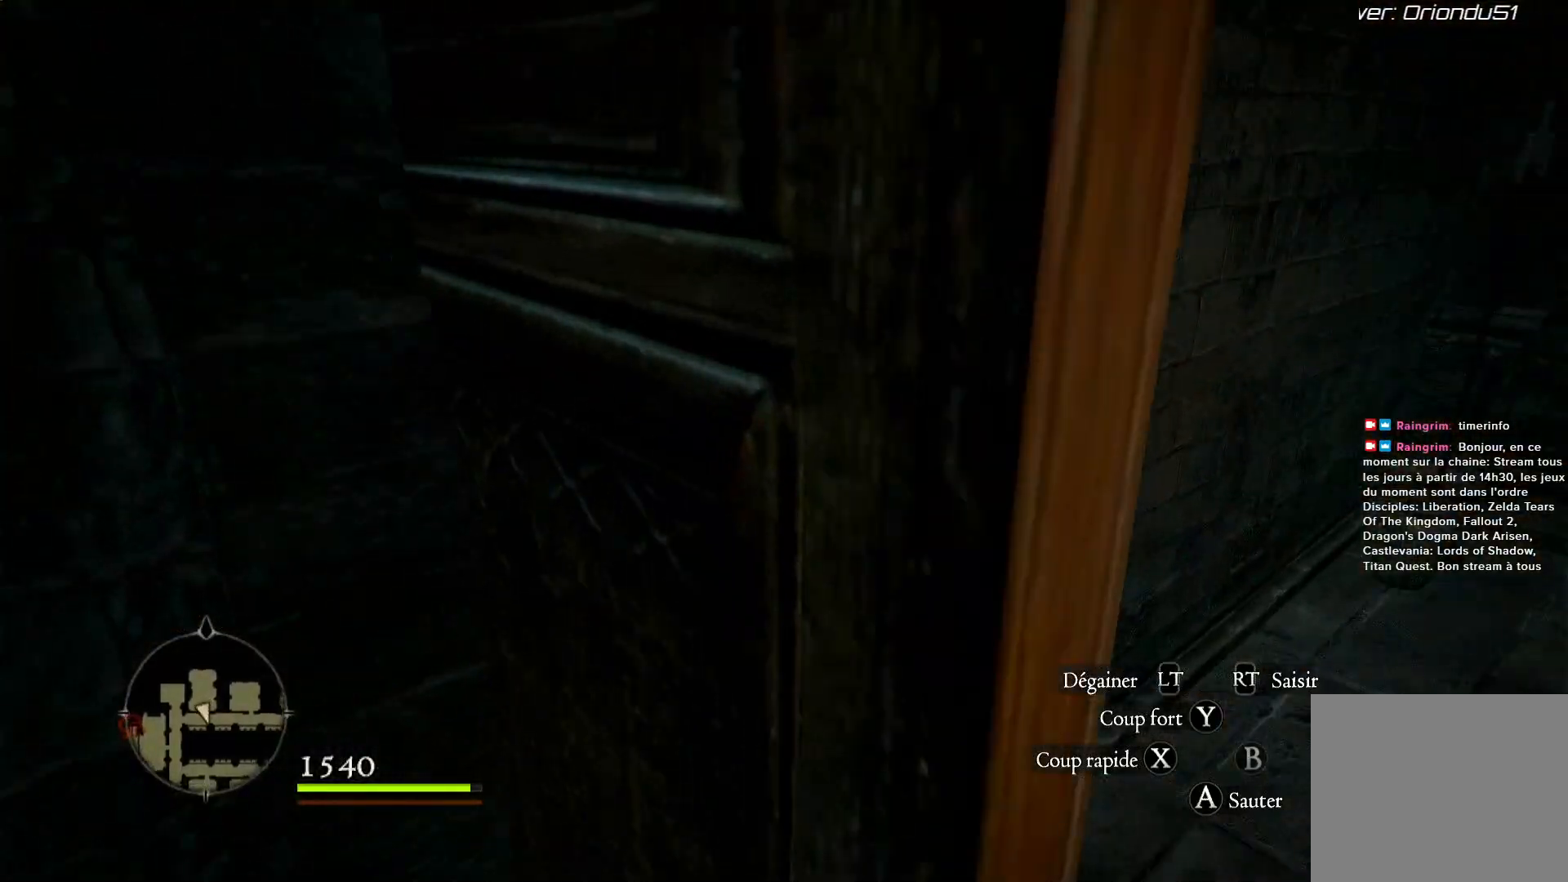
{"buttons": [], "left_stick": "up-left", "right_stick": "down-left", "events": []}
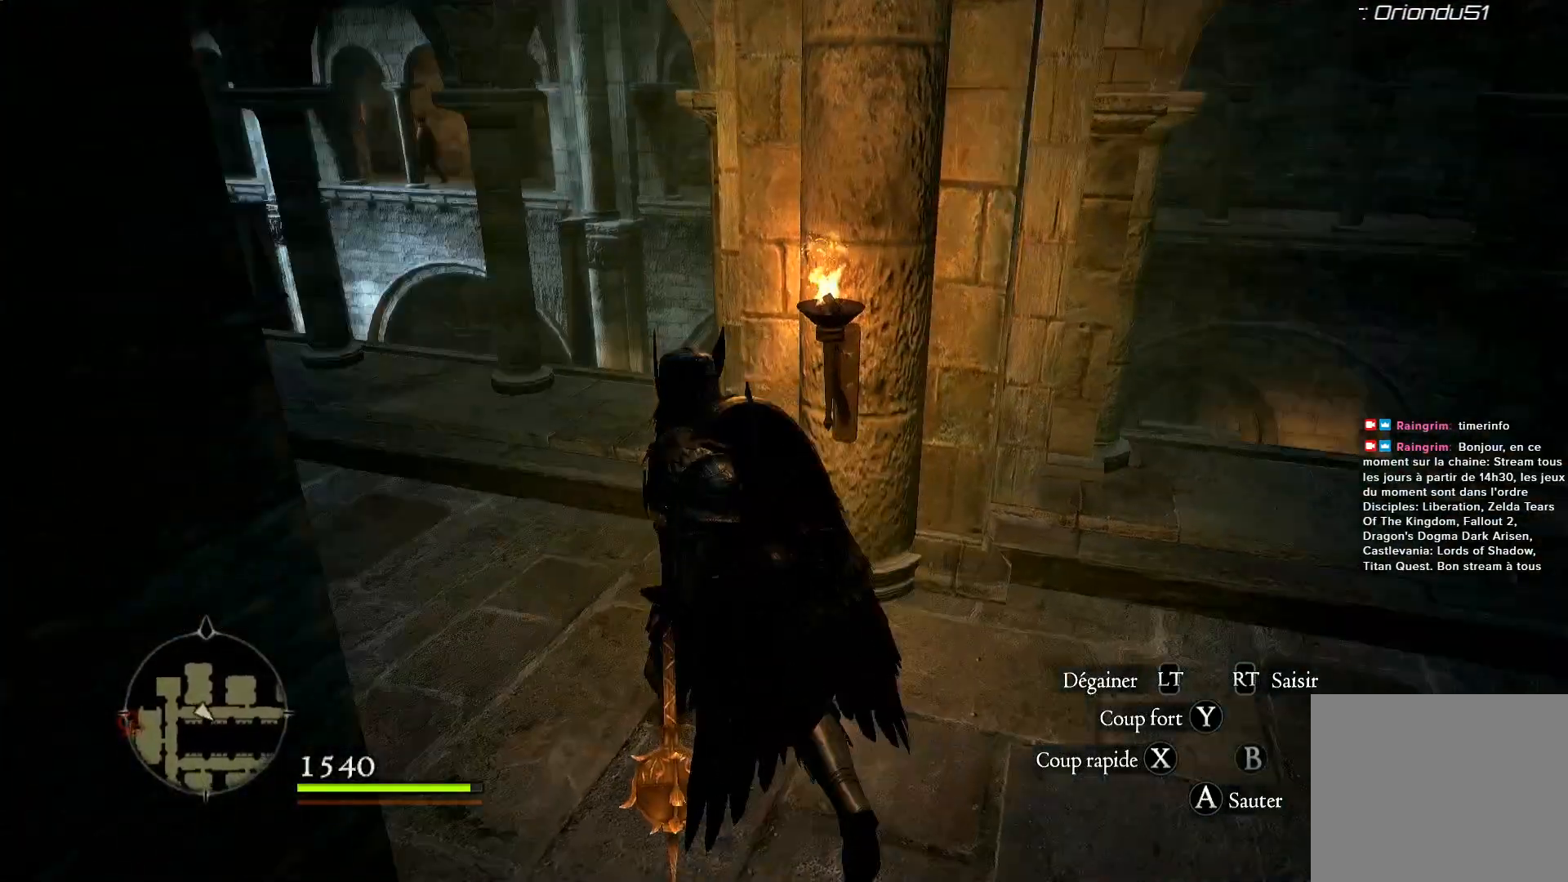
{"buttons": ["L3"], "left_stick": "up", "right_stick": "center", "events": [[317, "left_stick", "up"], [450, "L3", "down"], [467, "right_stick", "center"]]}
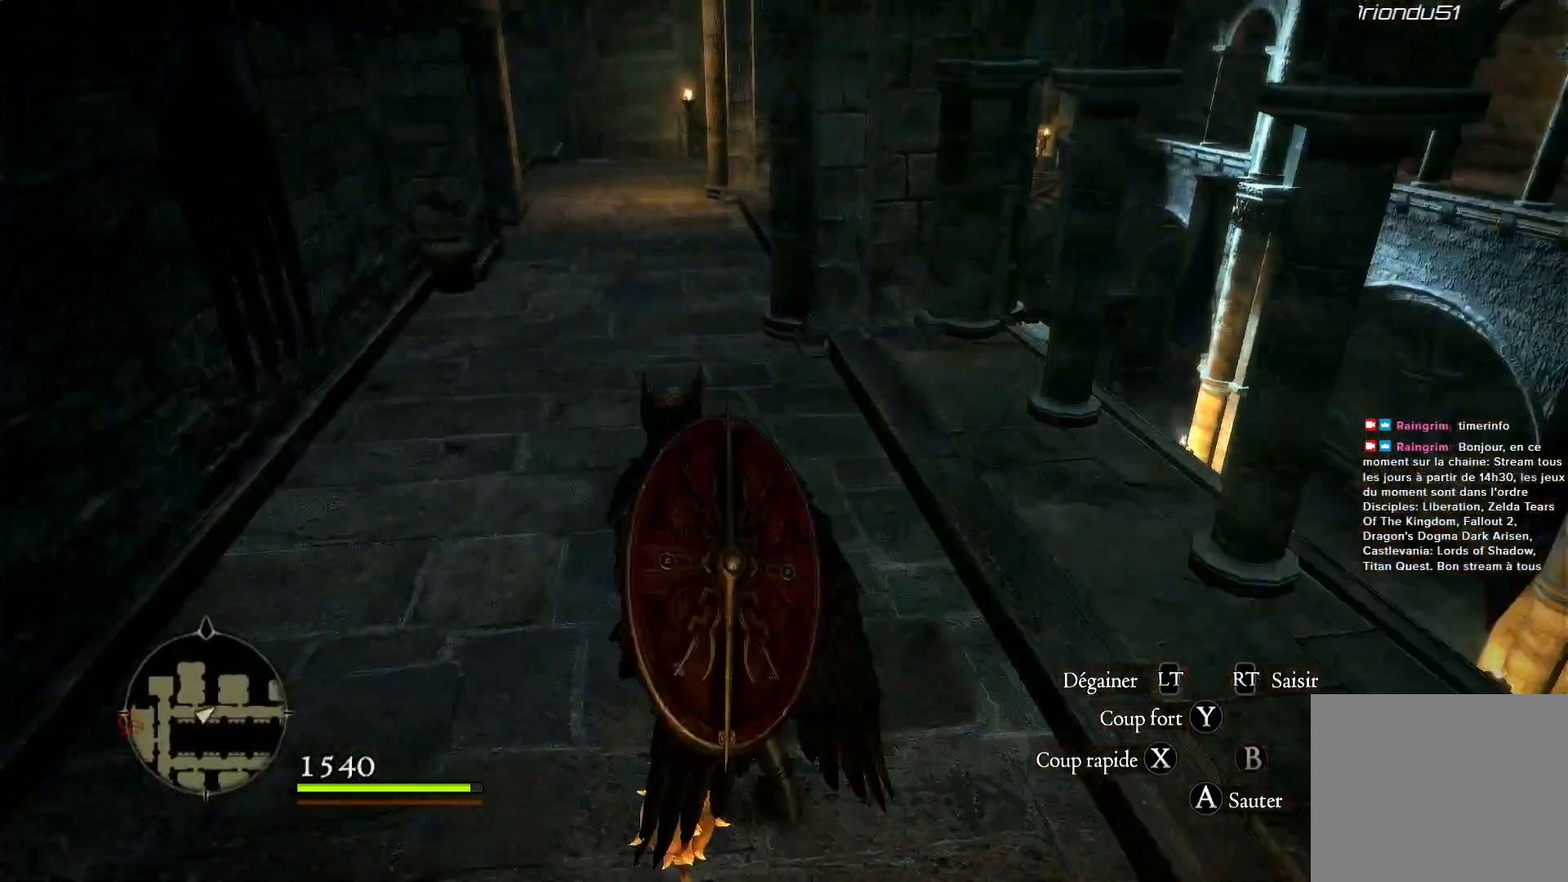
{"buttons": [], "left_stick": "up", "right_stick": "up-left", "events": [[117, "L3", "up"], [467, "right_stick", "up-left"]]}
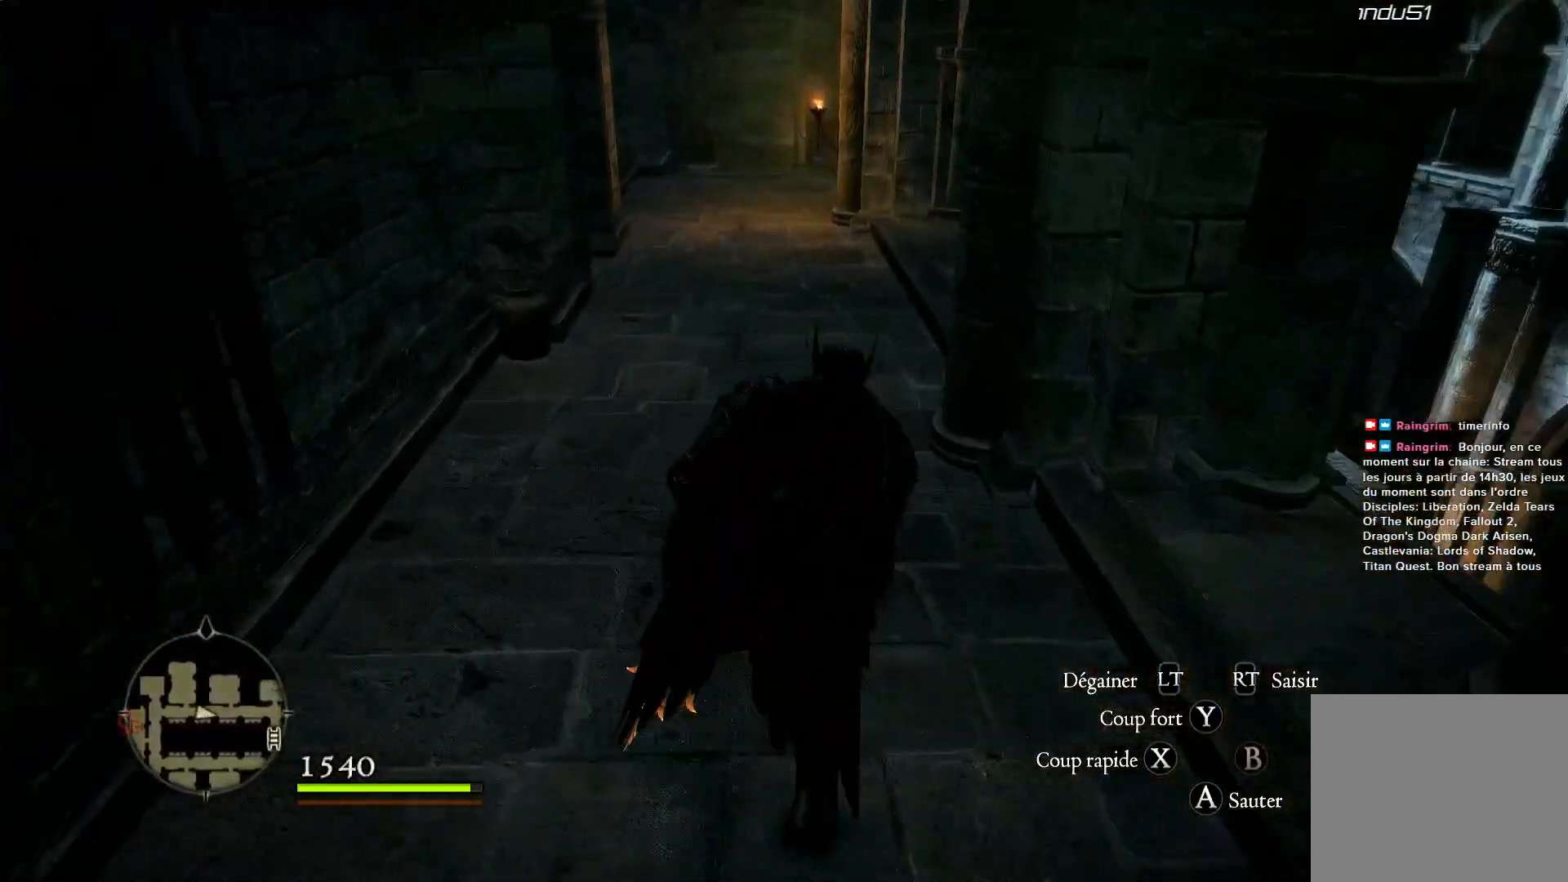
{"buttons": [], "left_stick": "up", "right_stick": "center", "events": [[333, "right_stick", "center"]]}
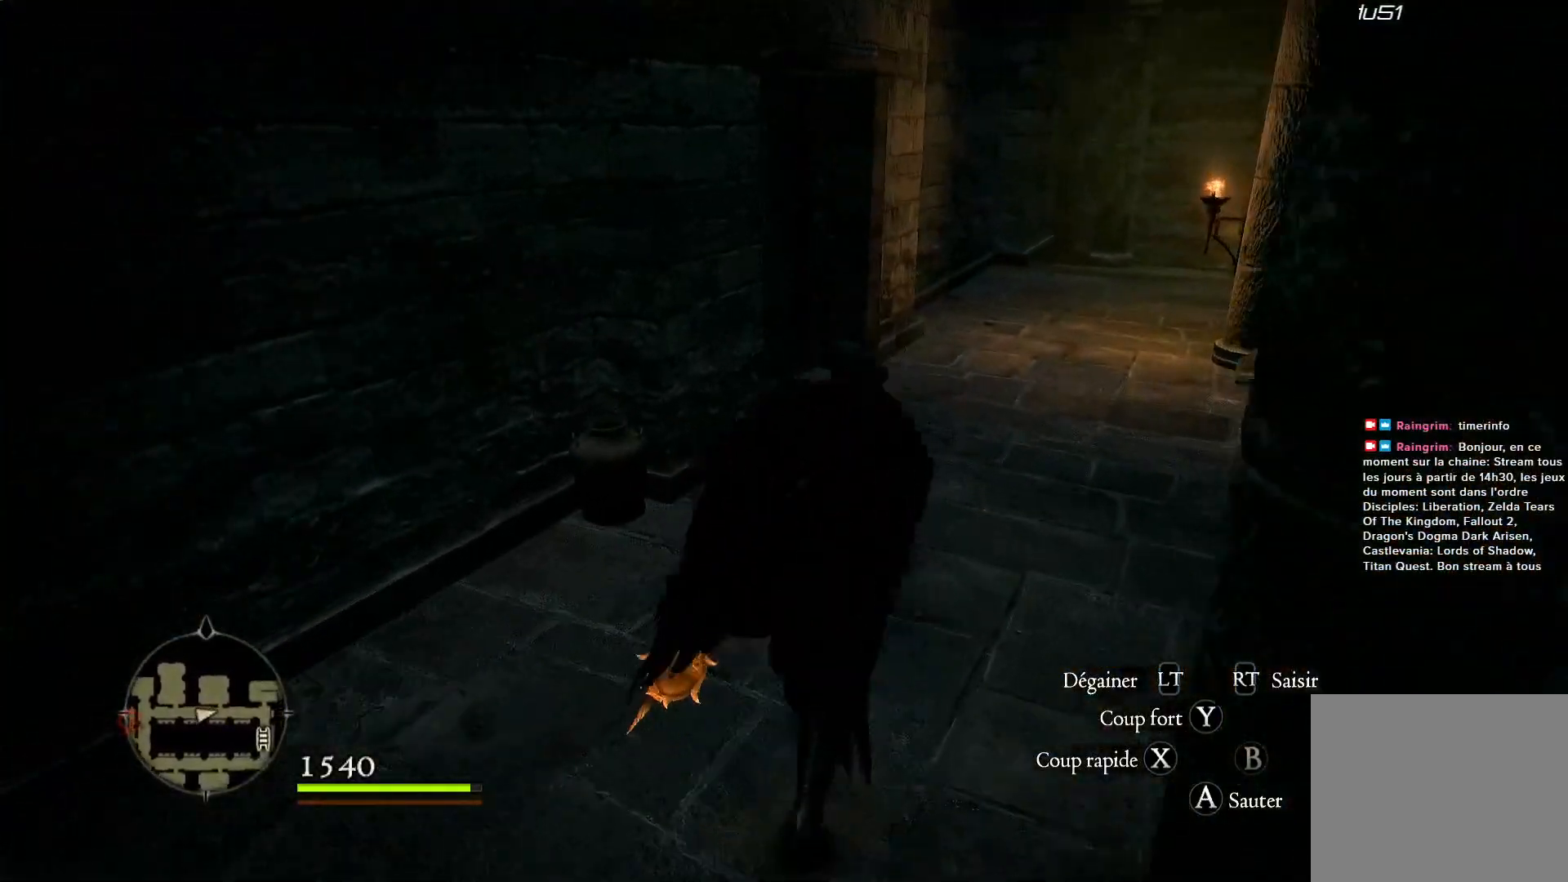
{"buttons": [], "left_stick": "up", "right_stick": "left", "events": [[167, "right_stick", "left"]]}
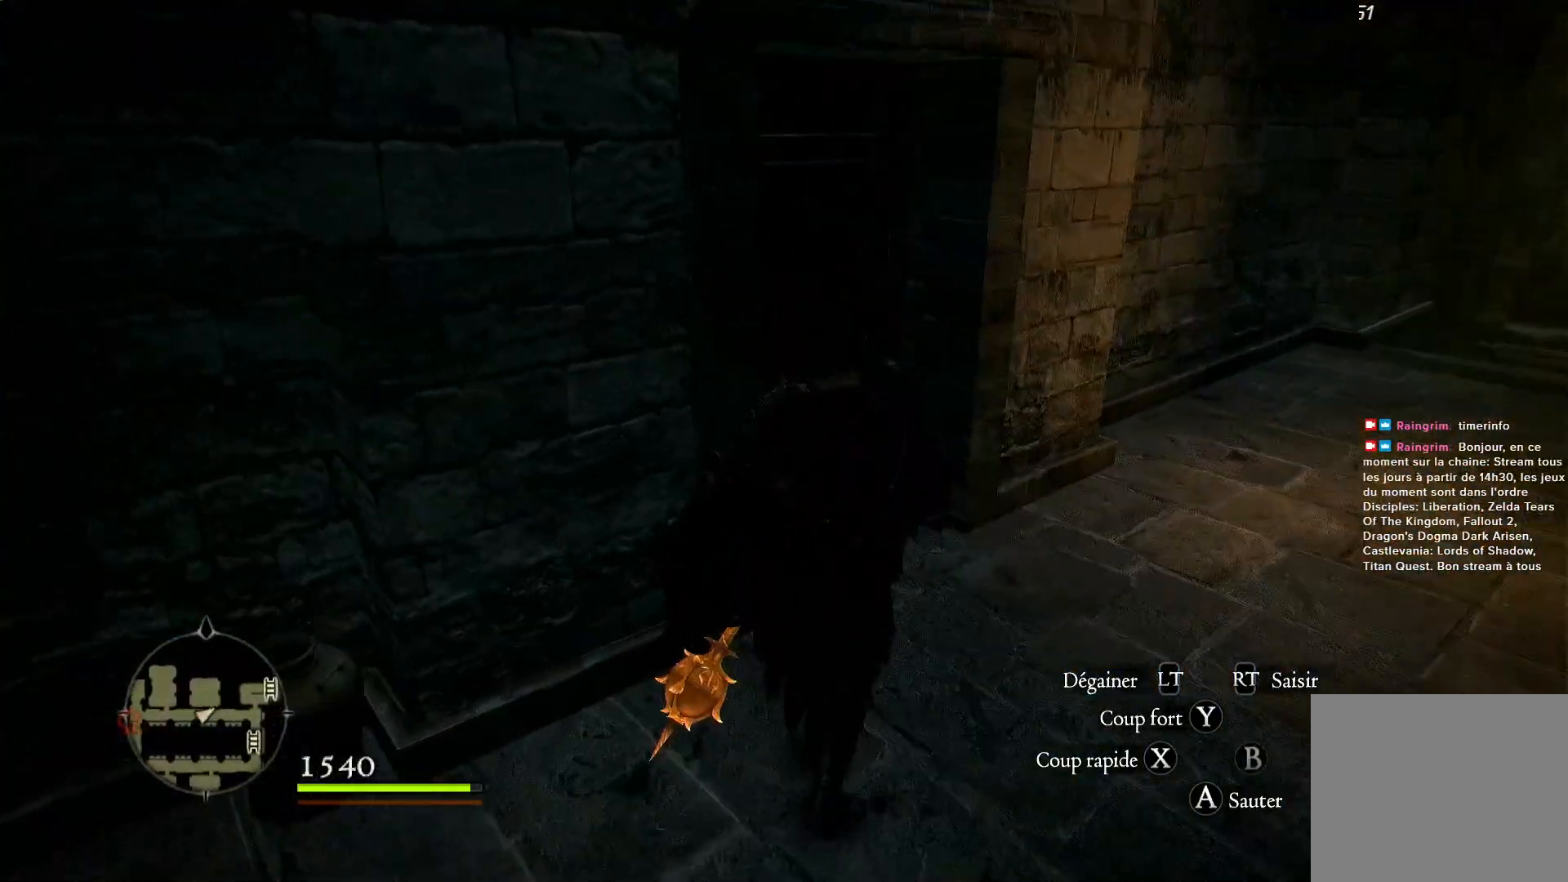
{"buttons": [], "left_stick": "center", "right_stick": "center", "events": [[33, "right_stick", "center"], [283, "B", "down"], [350, "B", "up"], [350, "left_stick", "center"]]}
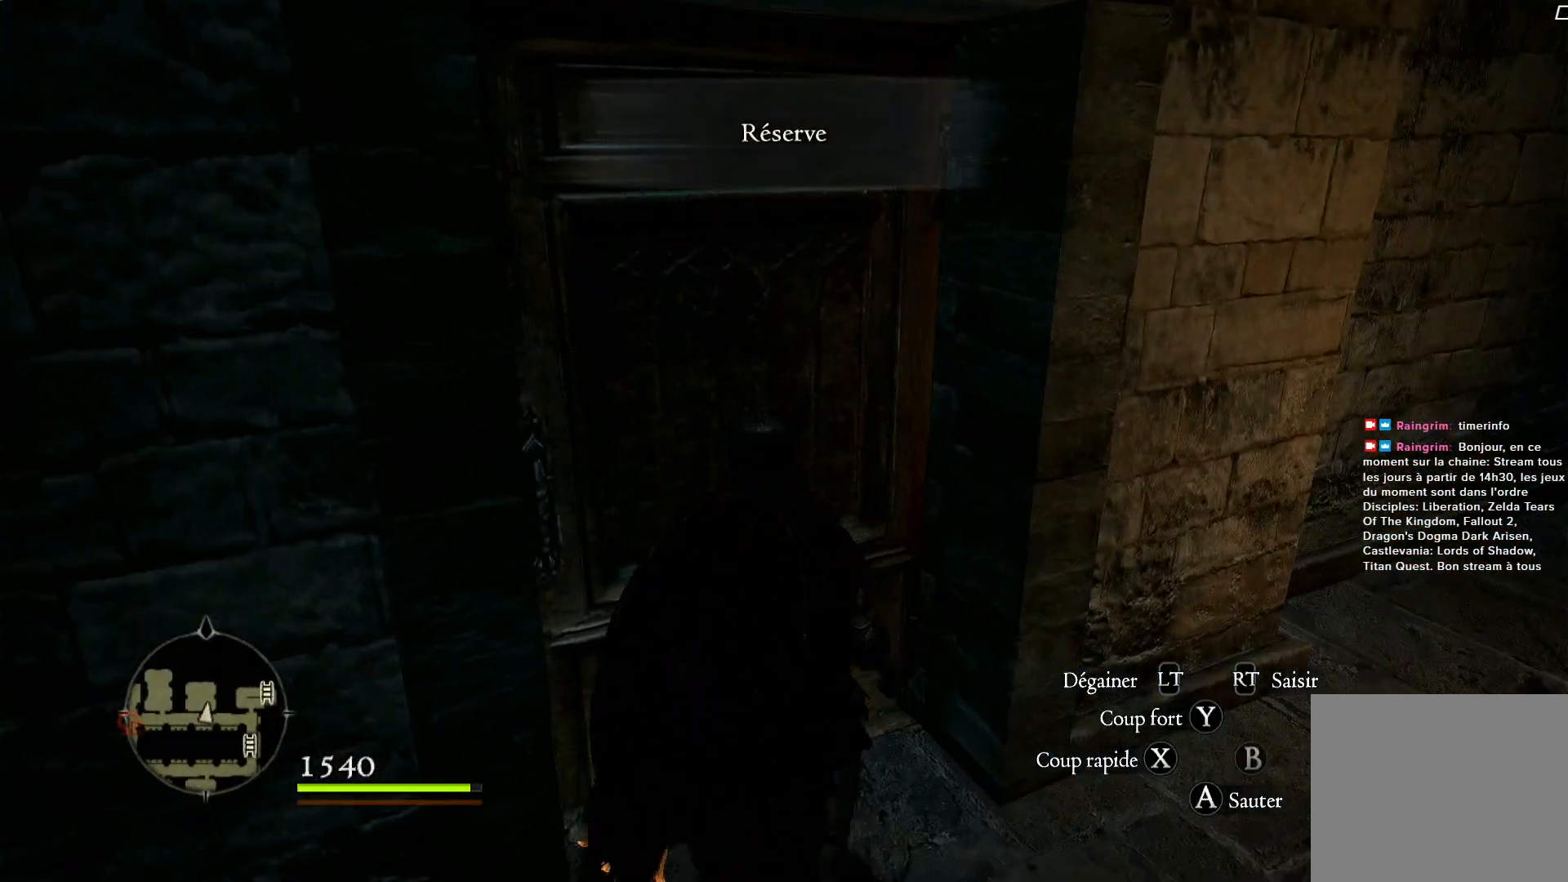
{"buttons": [], "left_stick": "up-left", "right_stick": "center", "events": [[250, "B", "down"], [350, "B", "up"], [400, "left_stick", "up-left"]]}
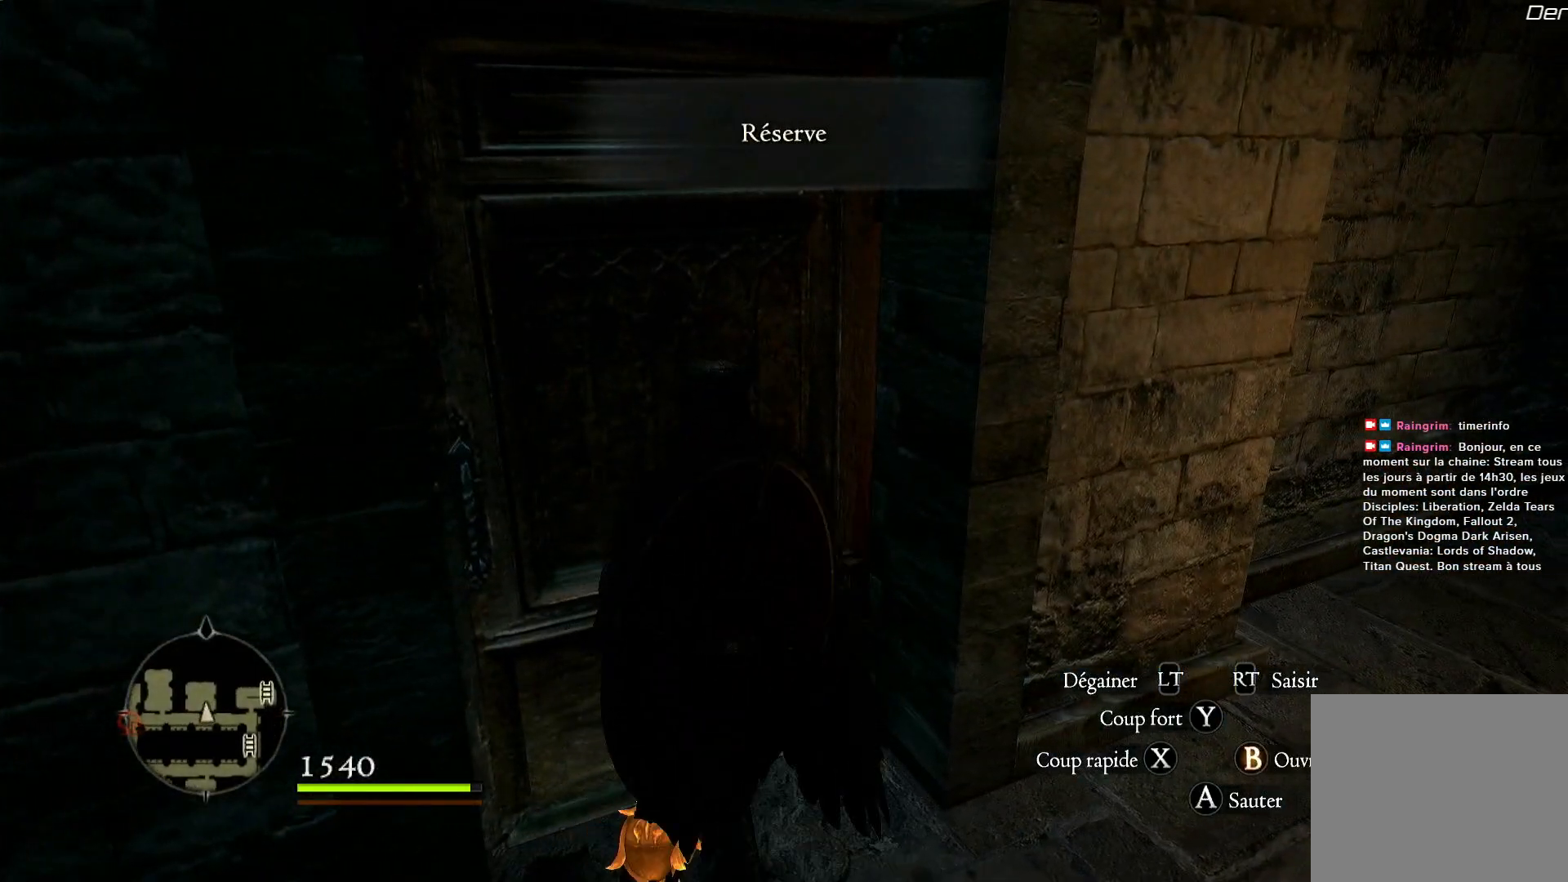
{"buttons": ["B"], "left_stick": "up-left", "right_stick": "center", "events": [[367, "B", "down"]]}
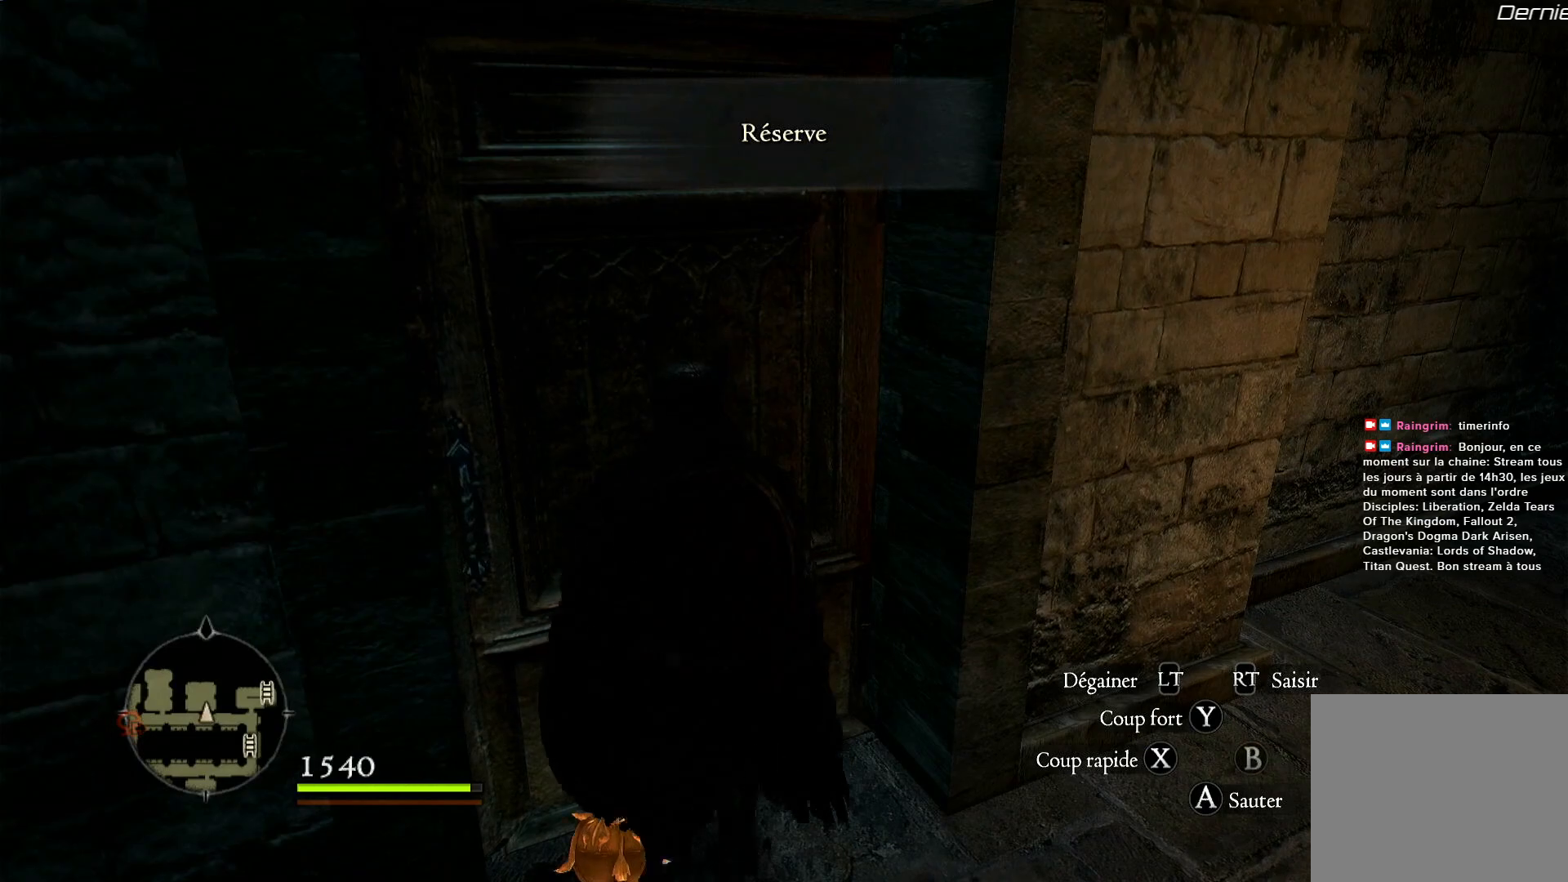
{"buttons": [], "left_stick": "up-left", "right_stick": "left", "events": [[17, "B", "up"], [233, "right_stick", "left"]]}
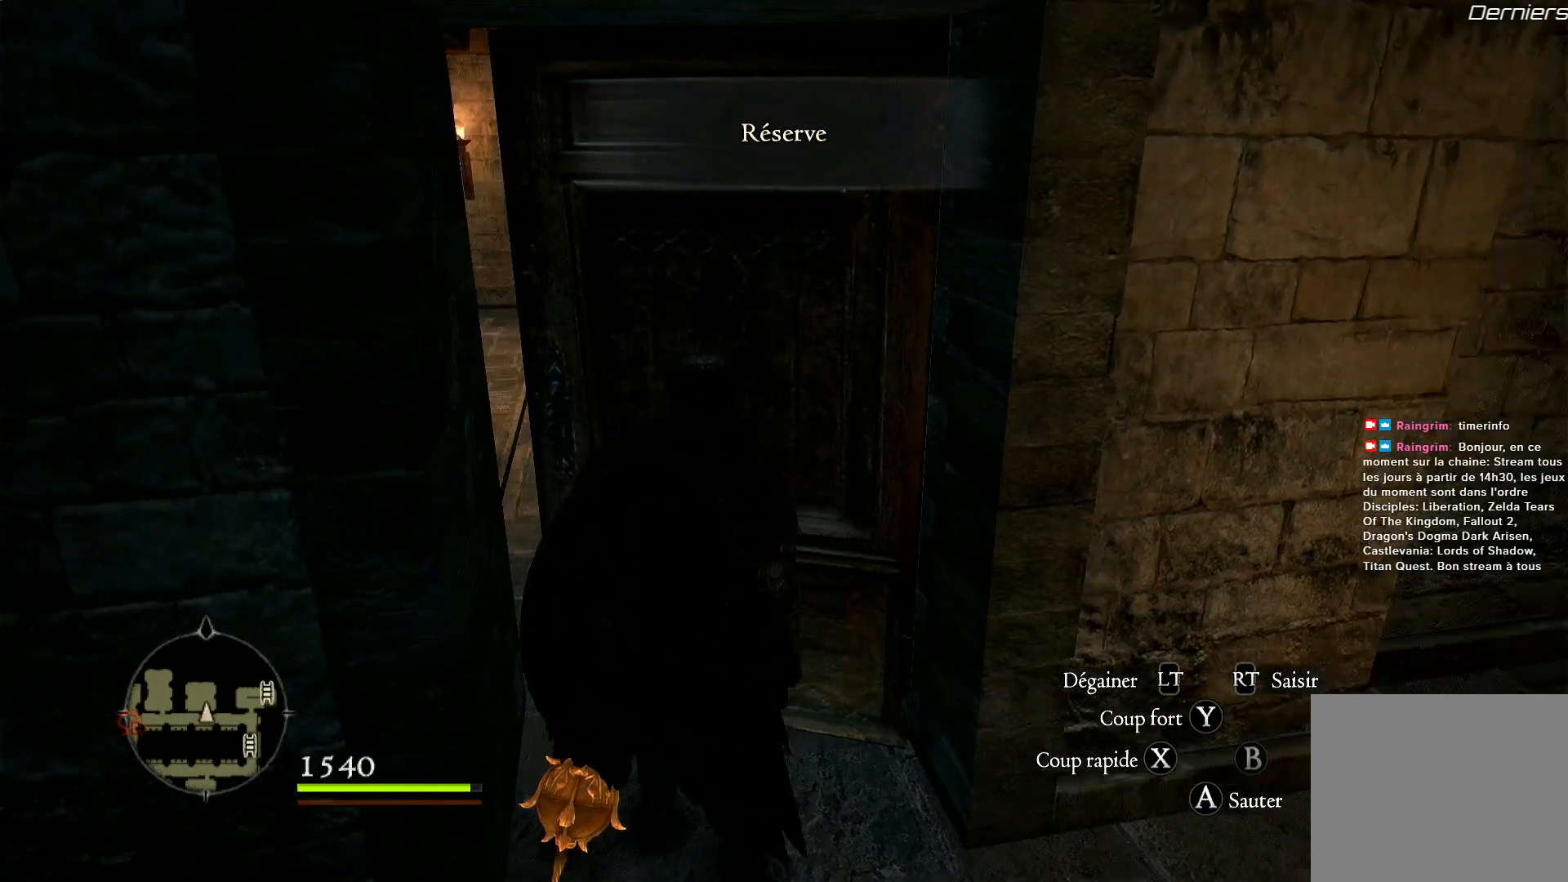
{"buttons": [], "left_stick": "up", "right_stick": "left", "events": [[100, "left_stick", "up"], [167, "right_stick", "center"], [500, "right_stick", "left"]]}
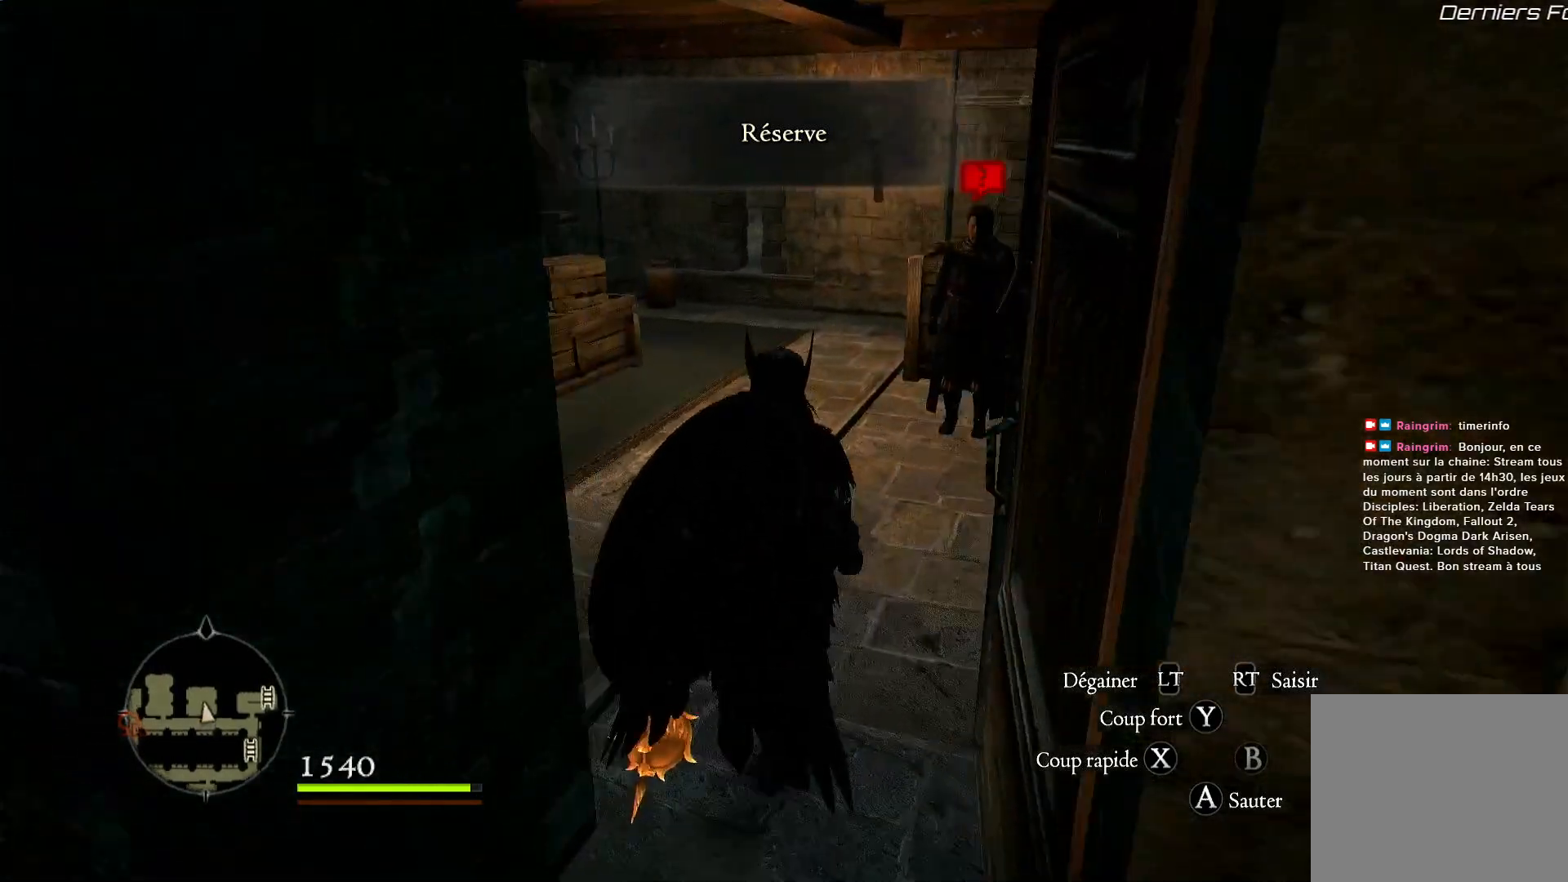
{"buttons": [], "left_stick": "center", "right_stick": "right", "events": [[217, "left_stick", "center"], [350, "right_stick", "right"]]}
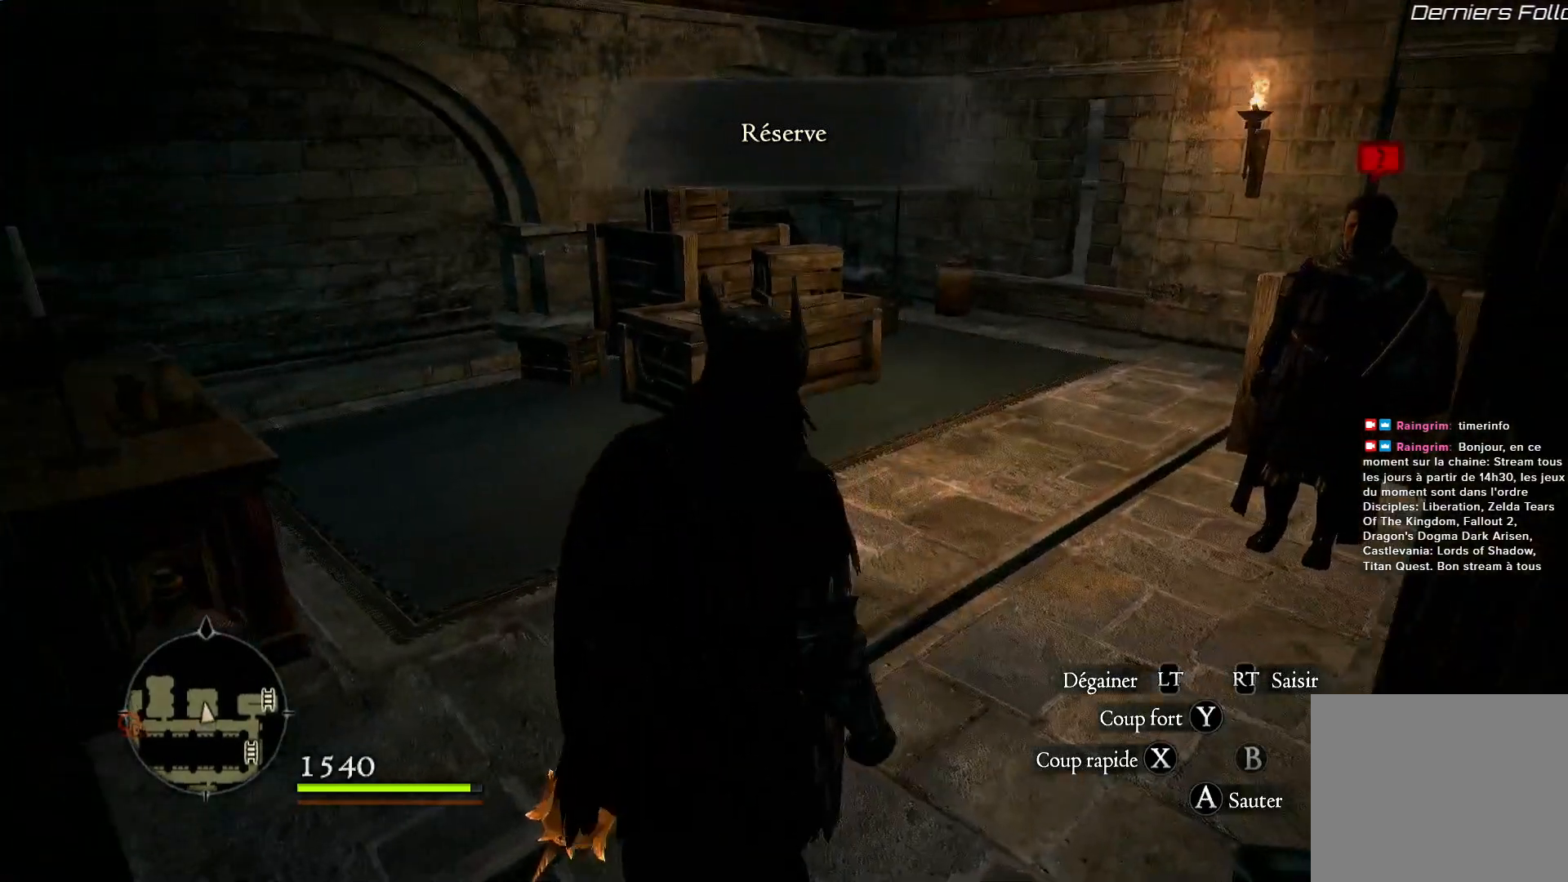
{"buttons": [], "left_stick": "up", "right_stick": "right", "events": [[217, "left_stick", "up"]]}
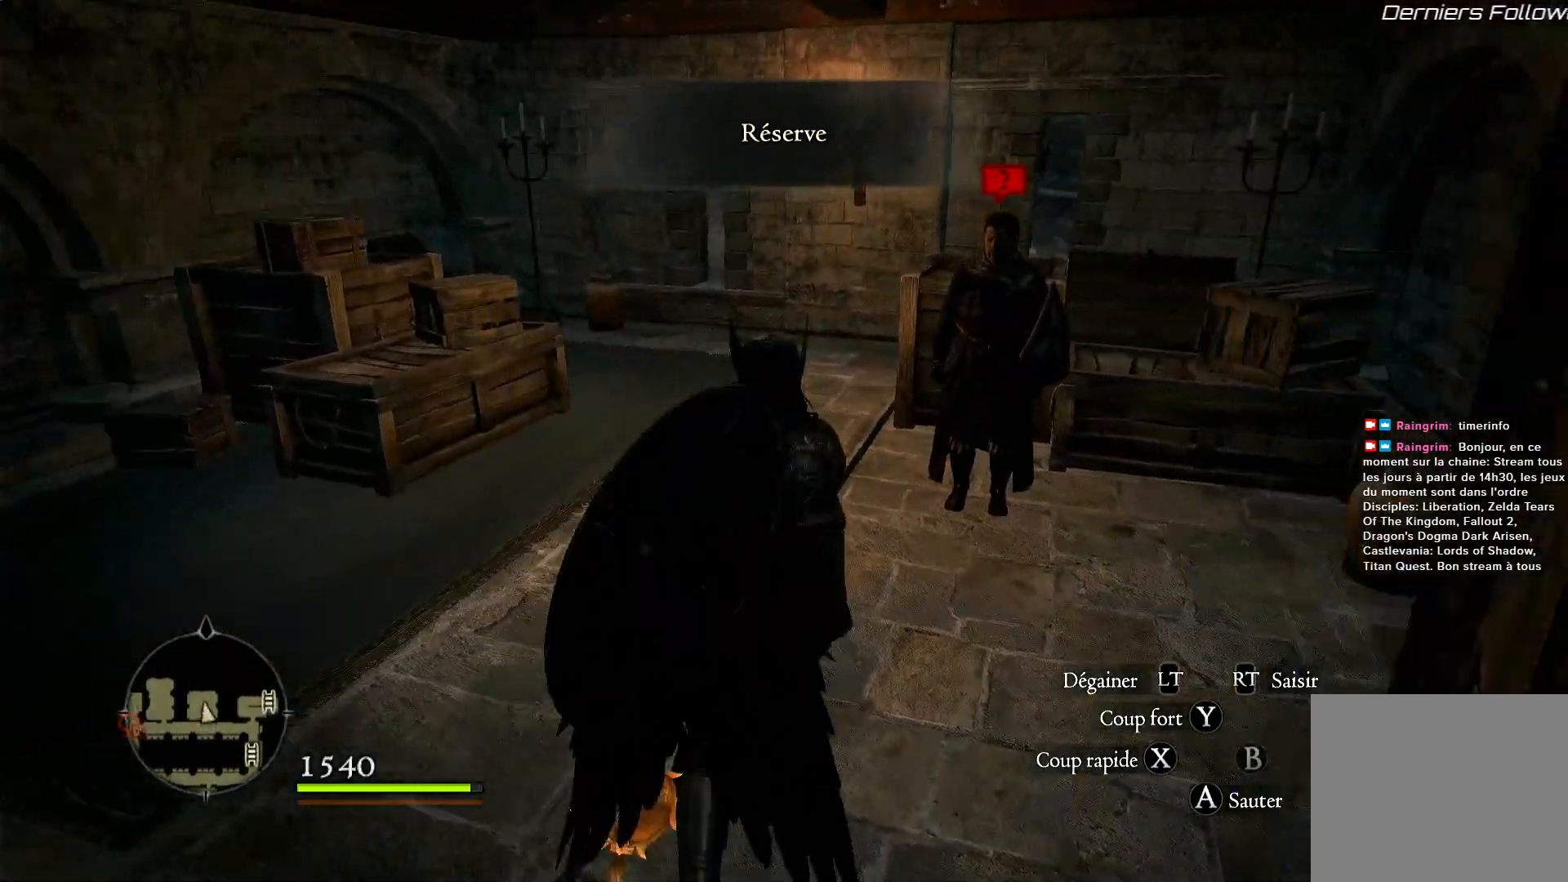
{"buttons": [], "left_stick": "up", "right_stick": "center", "events": [[267, "right_stick", "center"]]}
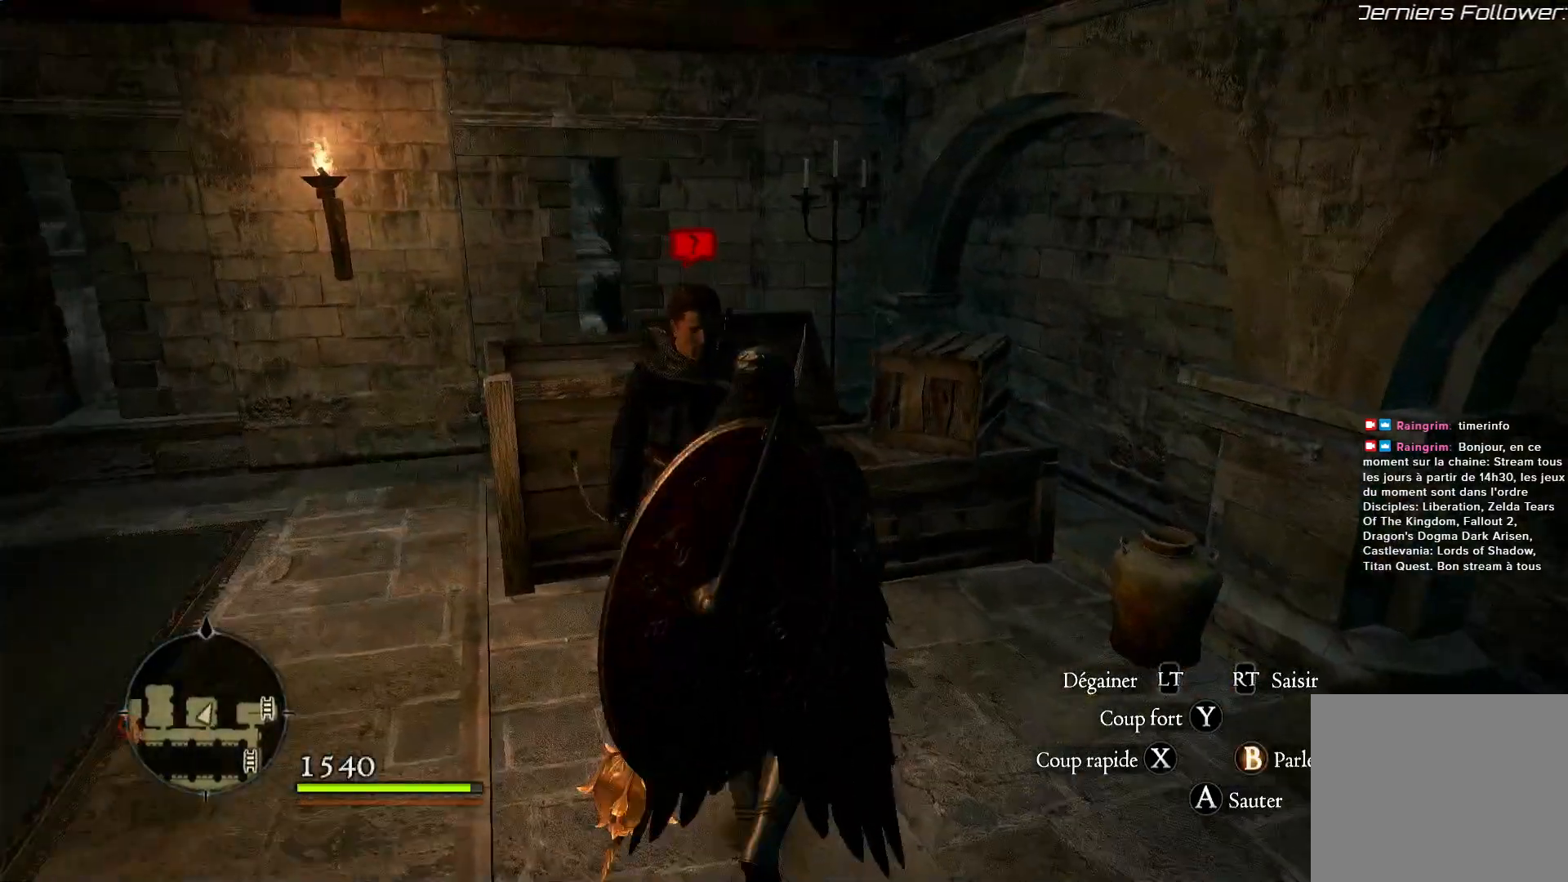
{"buttons": [], "left_stick": "center", "right_stick": "center", "events": [[17, "left_stick", "center"], [167, "B", "down"], [283, "B", "up"]]}
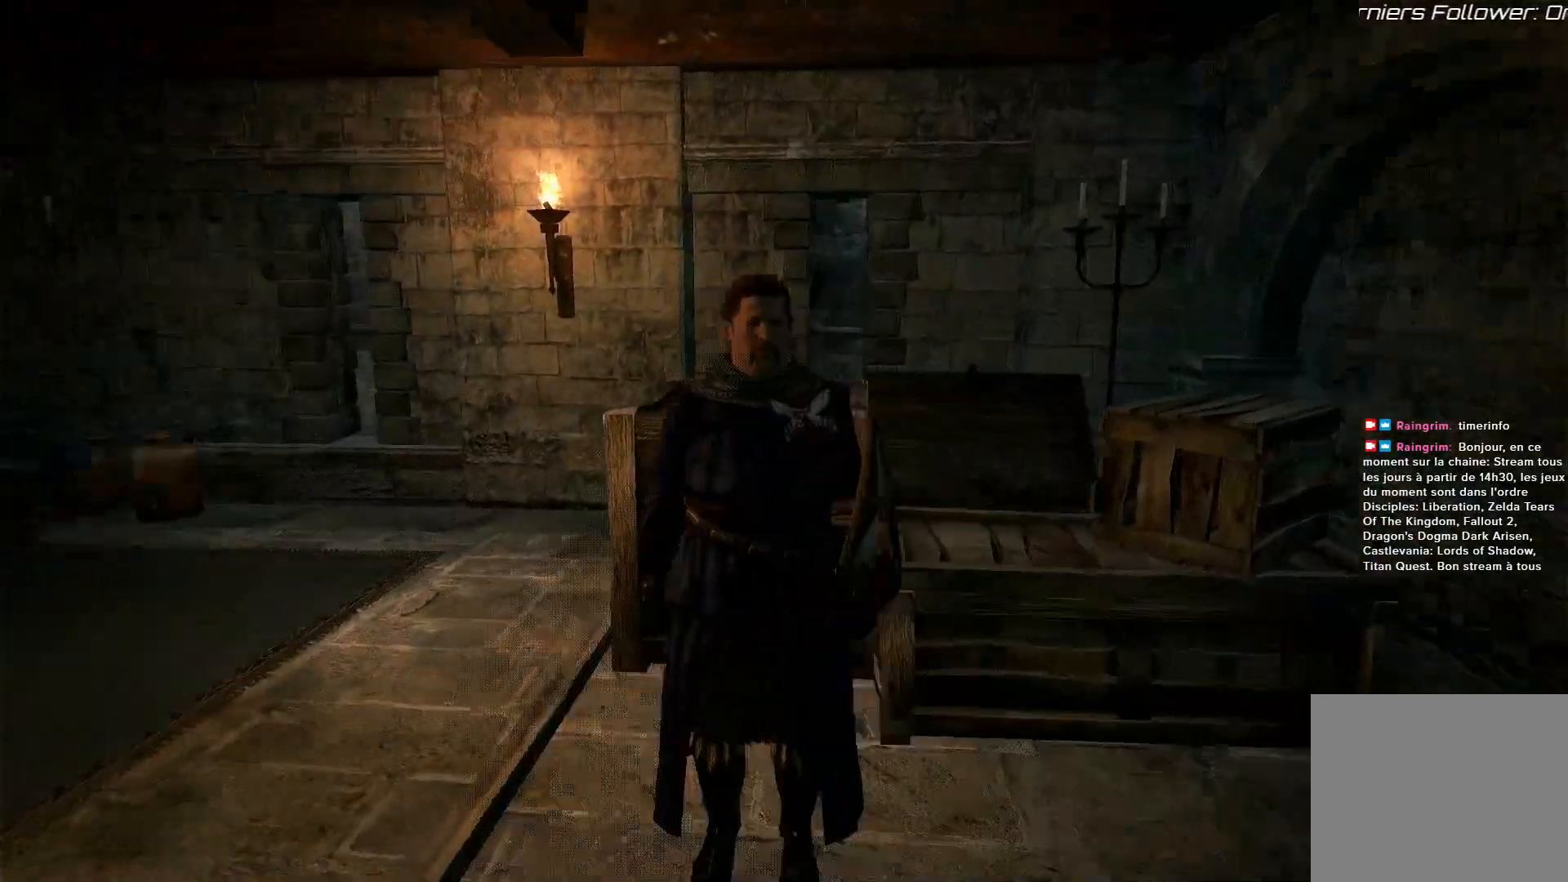
{"buttons": [], "left_stick": "center", "right_stick": "center", "events": []}
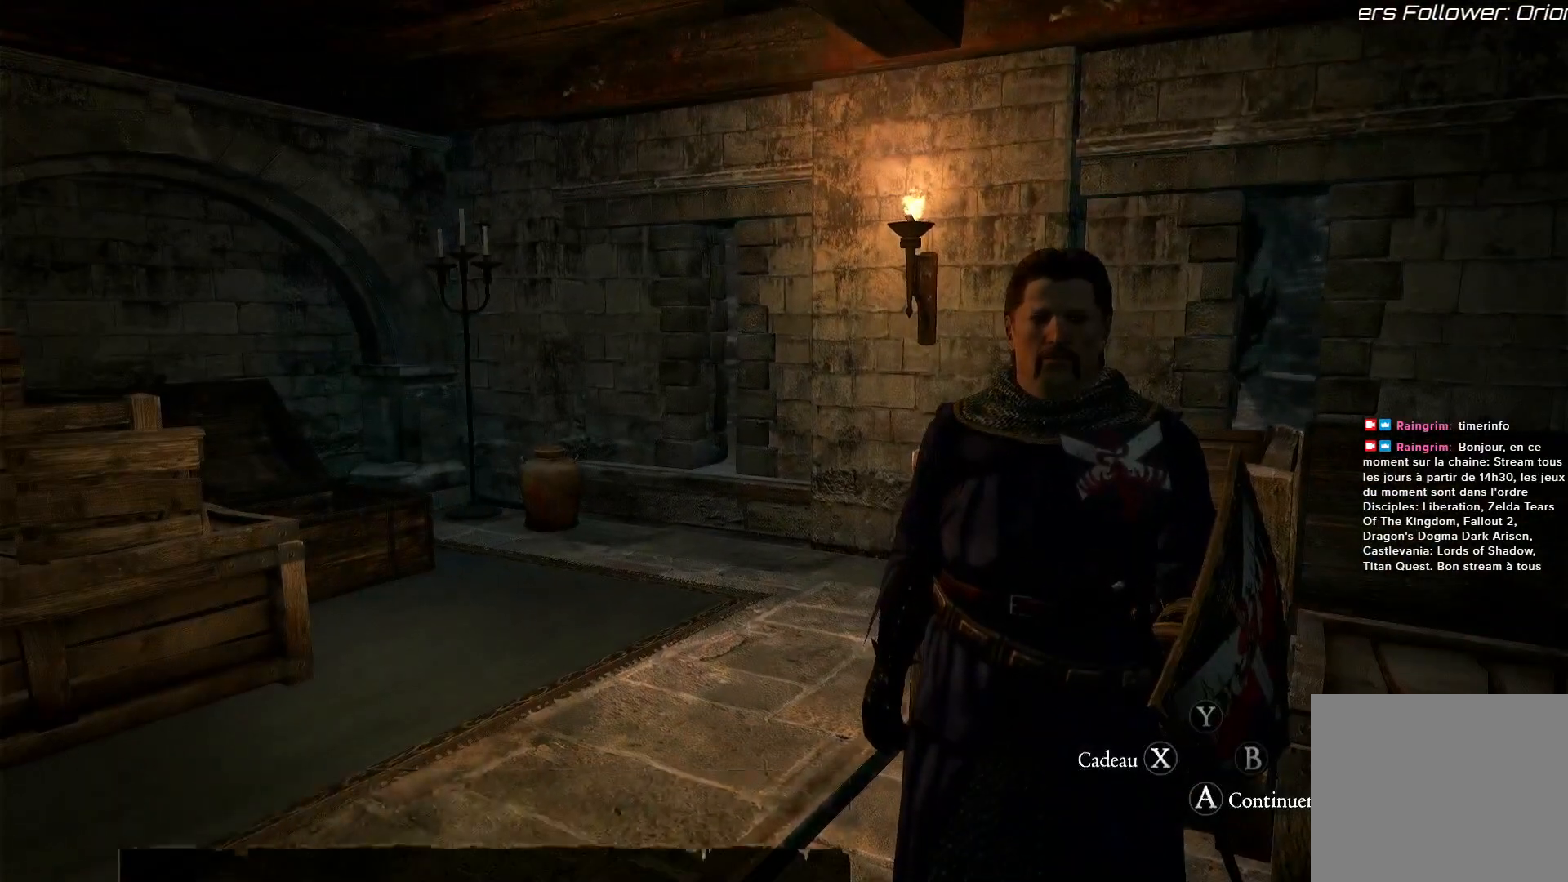
{"buttons": [], "left_stick": "center", "right_stick": "center", "events": []}
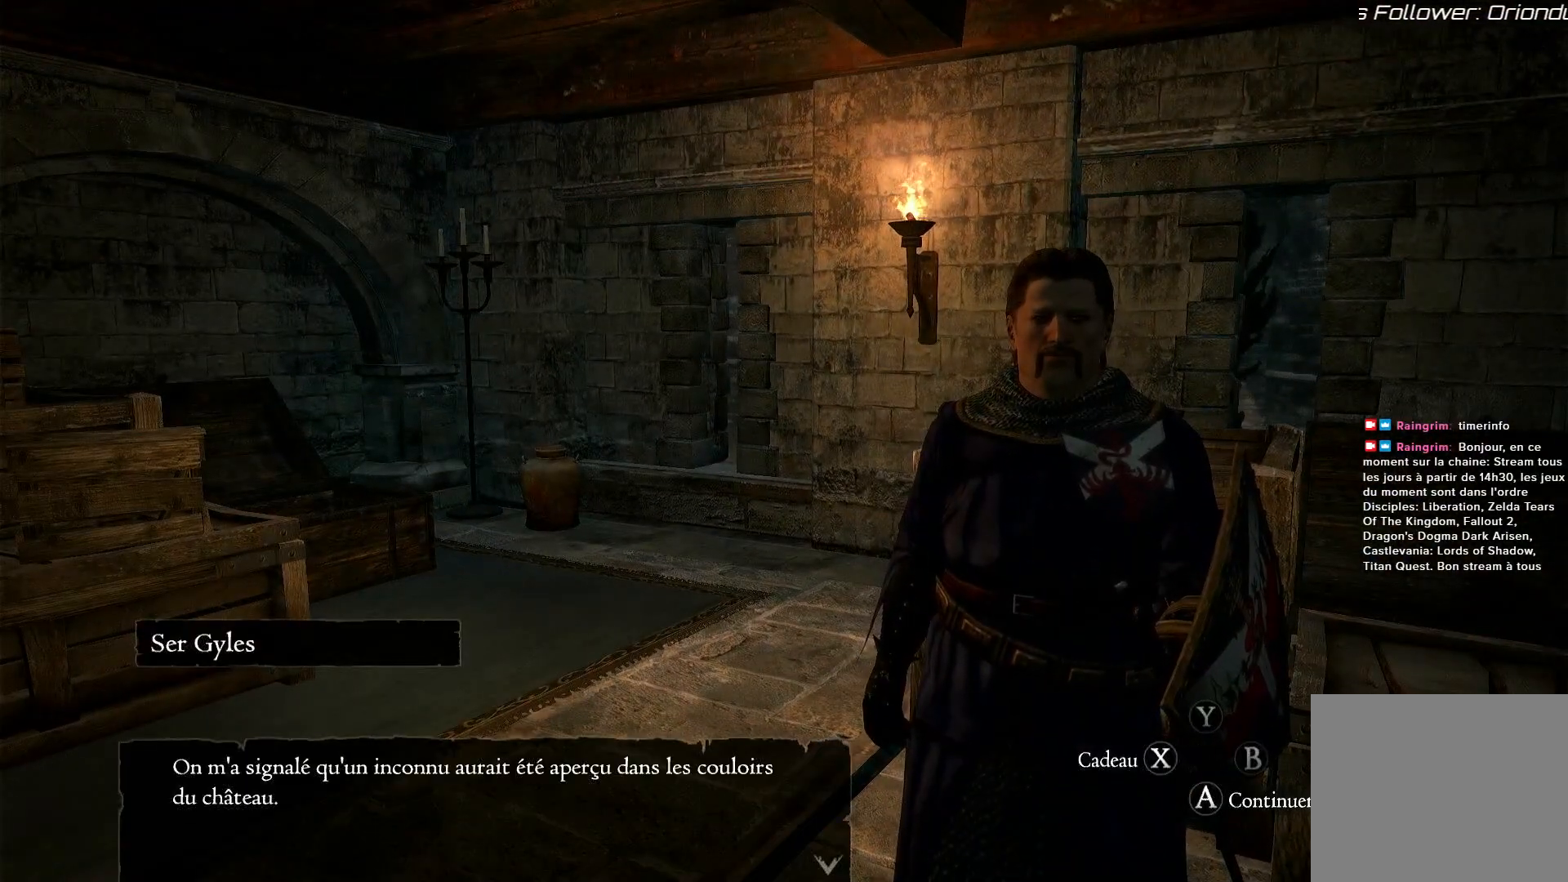
{"buttons": [], "left_stick": "center", "right_stick": "center", "events": []}
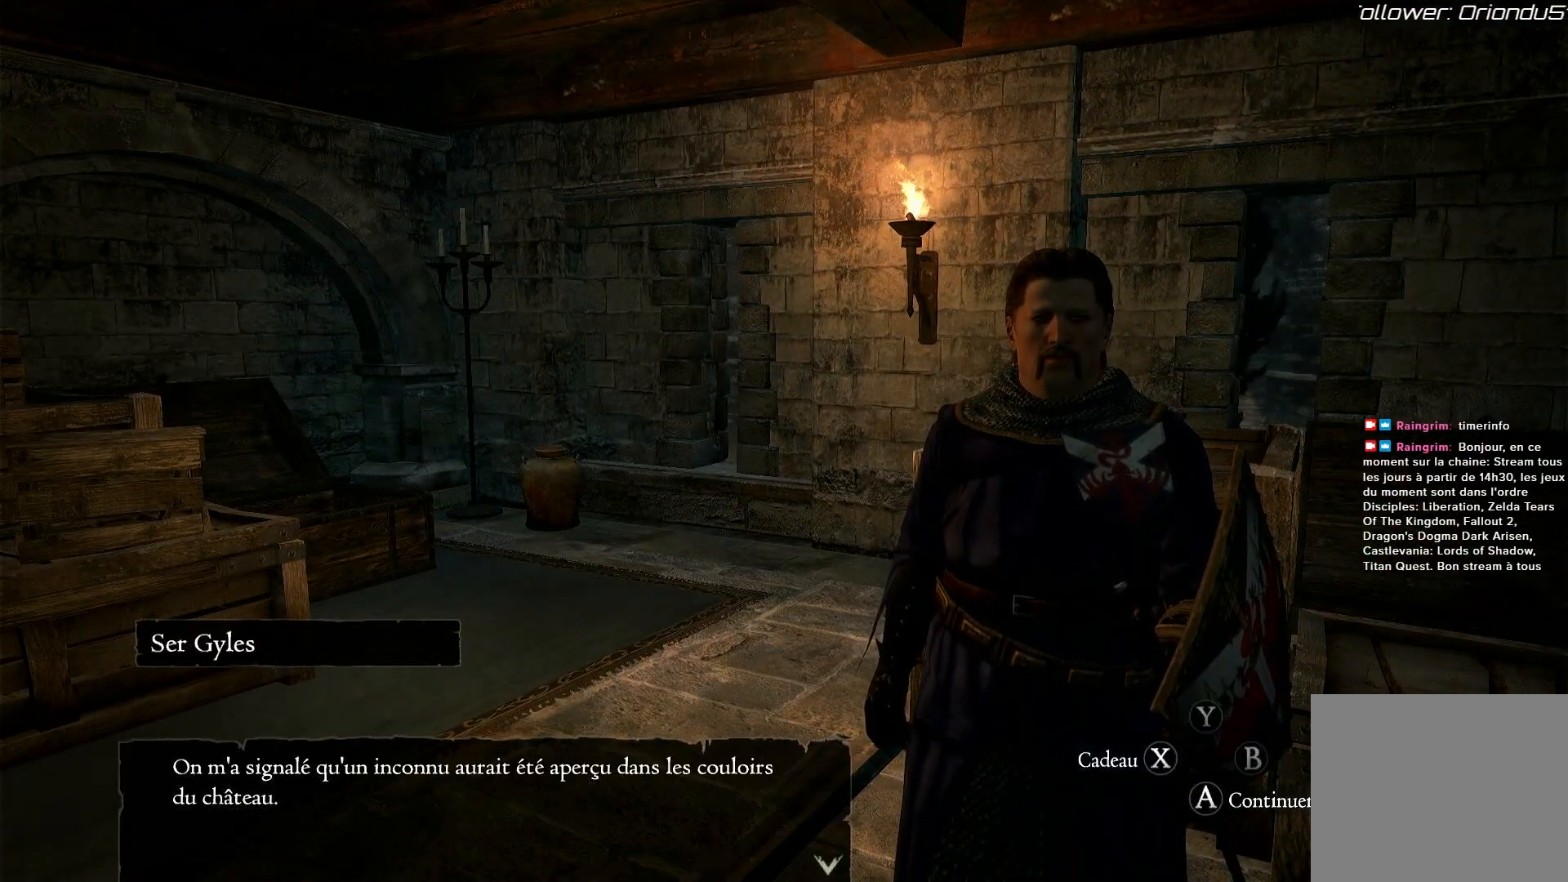
{"buttons": [], "left_stick": "center", "right_stick": "center", "events": []}
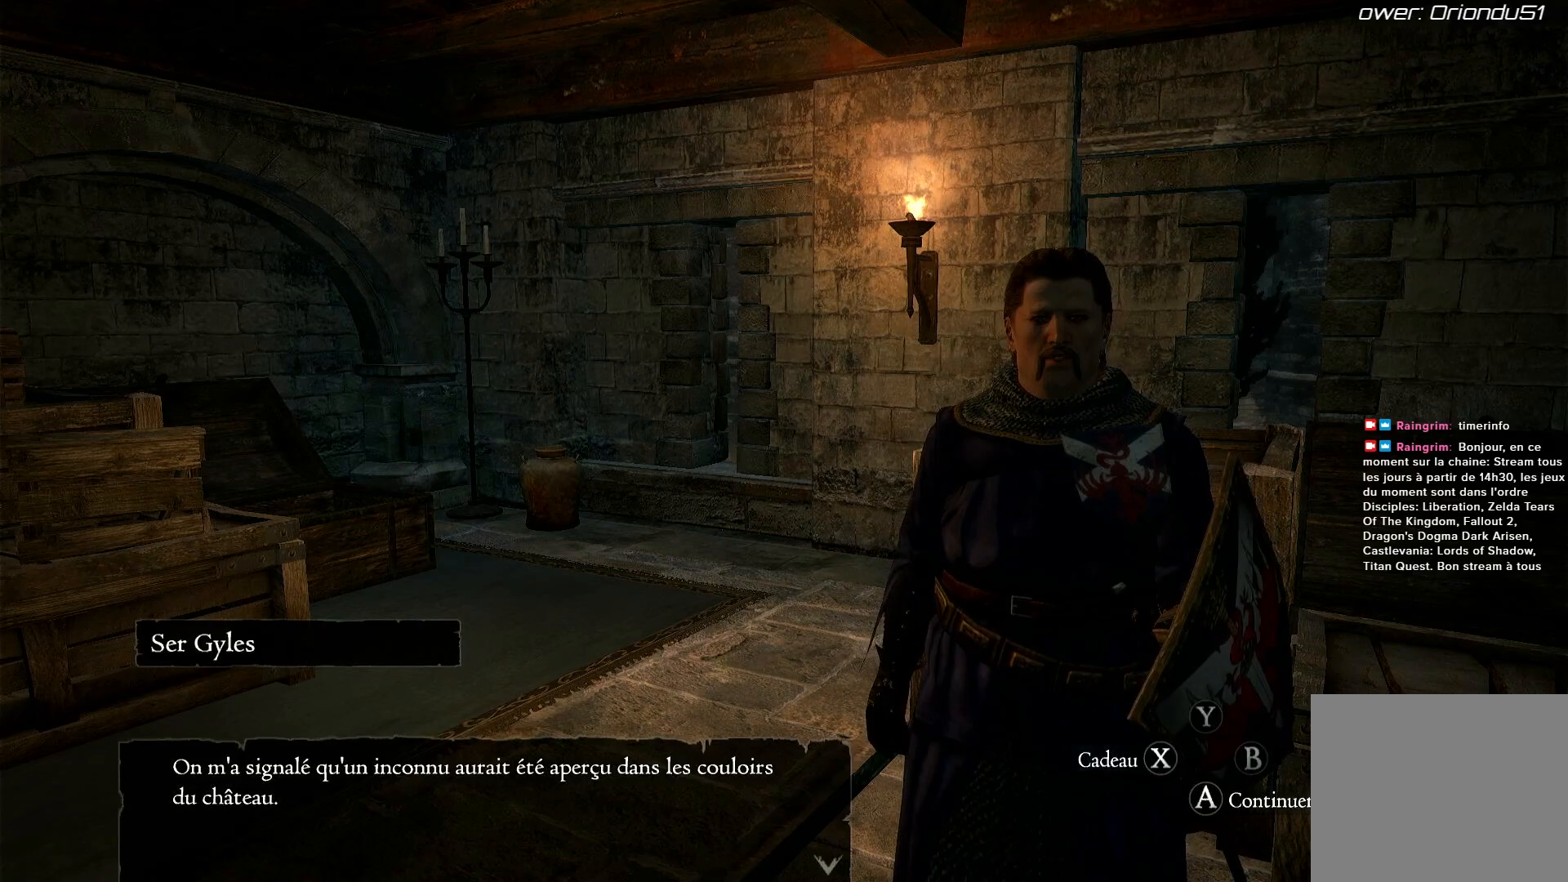
{"buttons": [], "left_stick": "center", "right_stick": "center", "events": []}
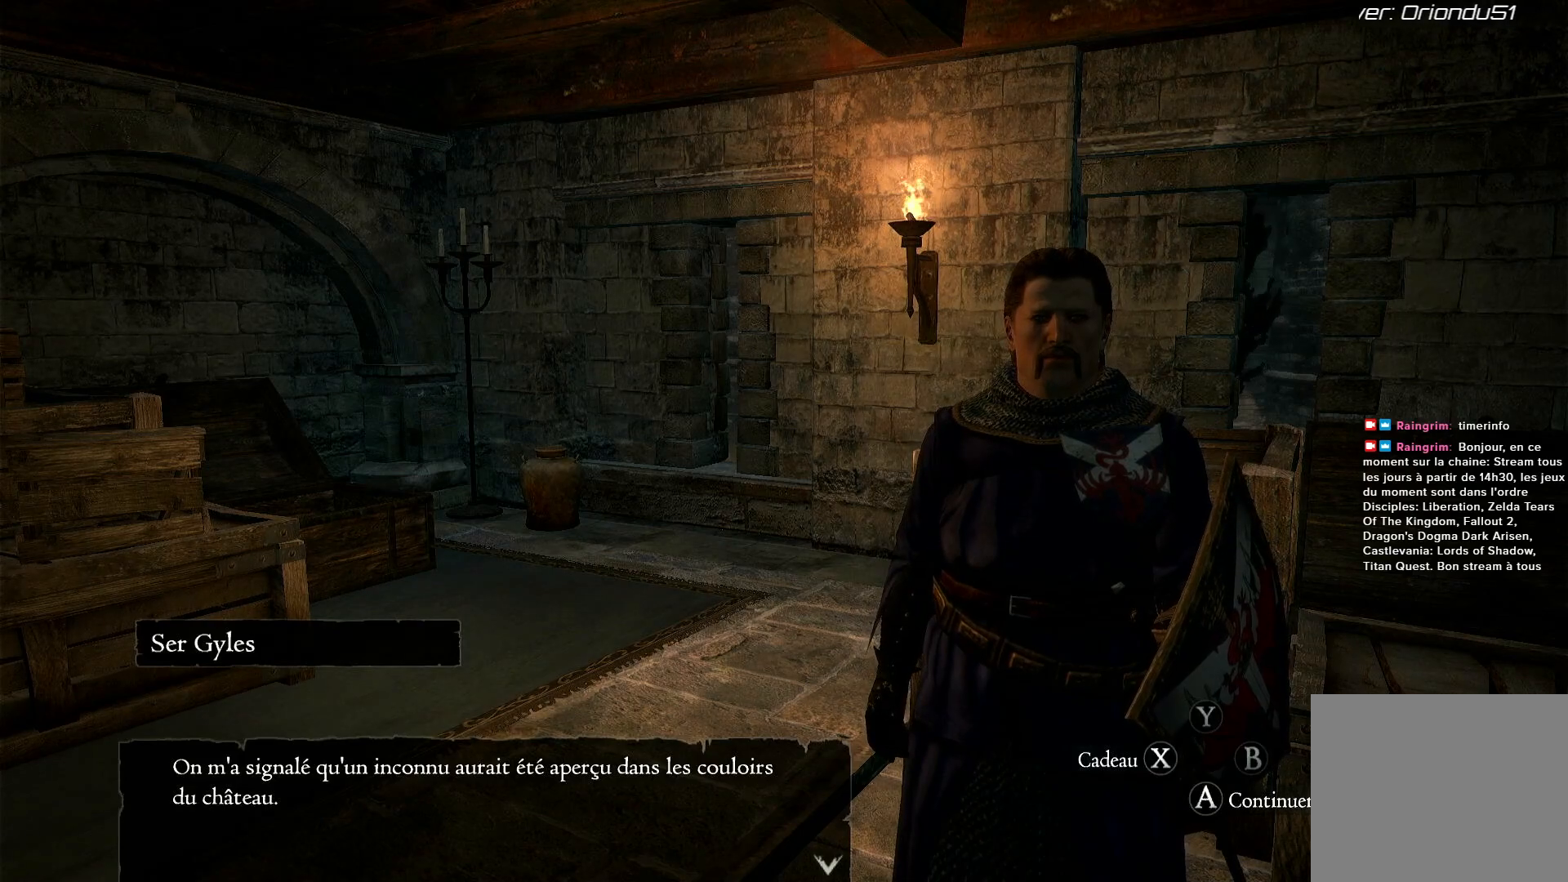
{"buttons": [], "left_stick": "center", "right_stick": "center", "events": []}
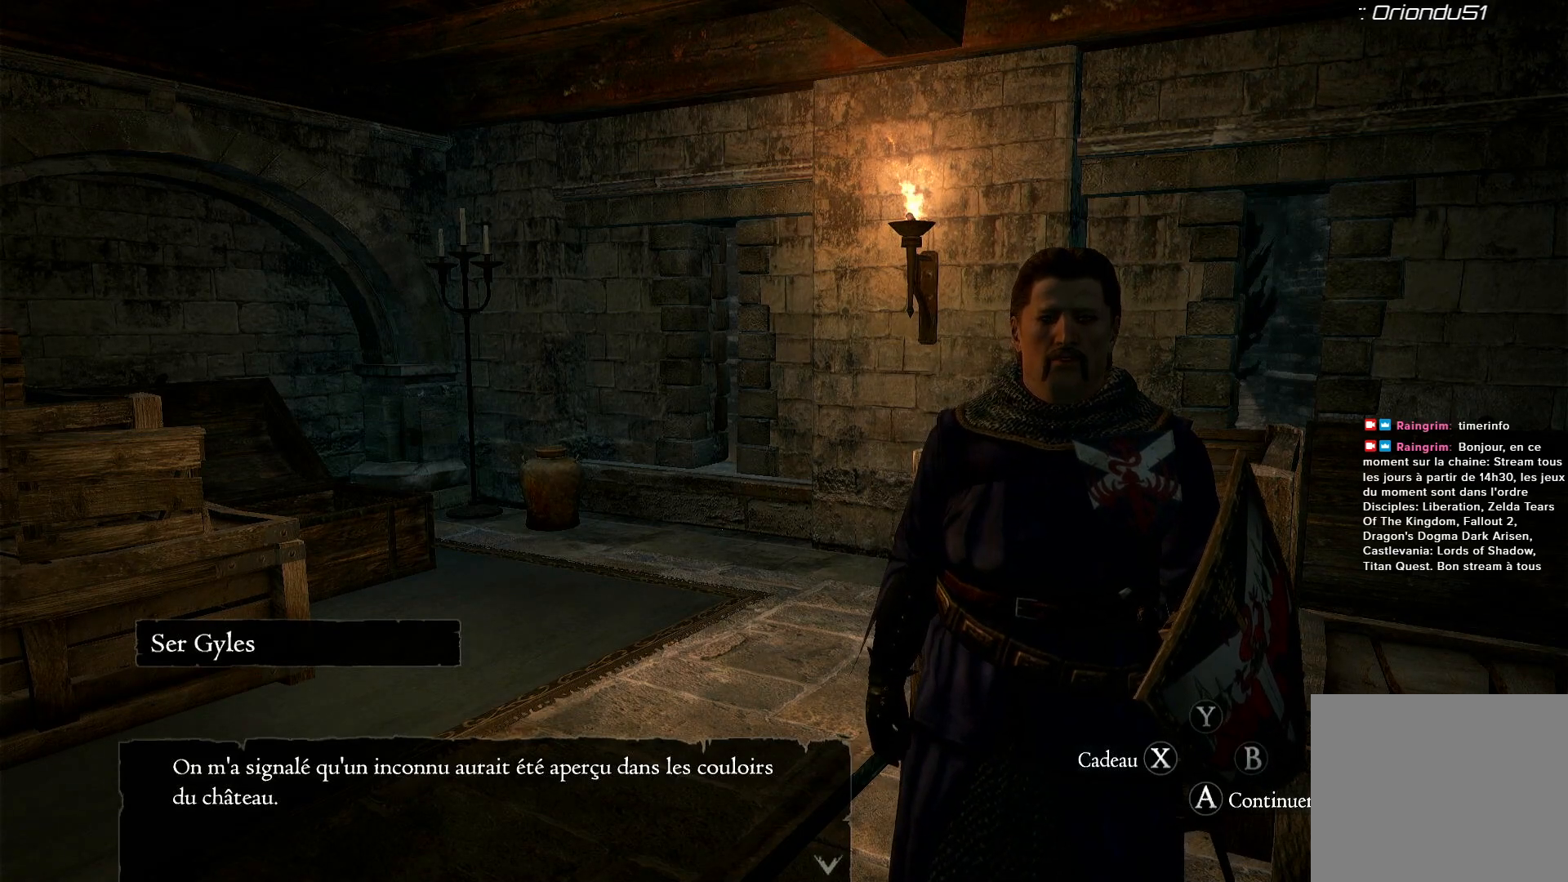
{"buttons": [], "left_stick": "center", "right_stick": "center", "events": []}
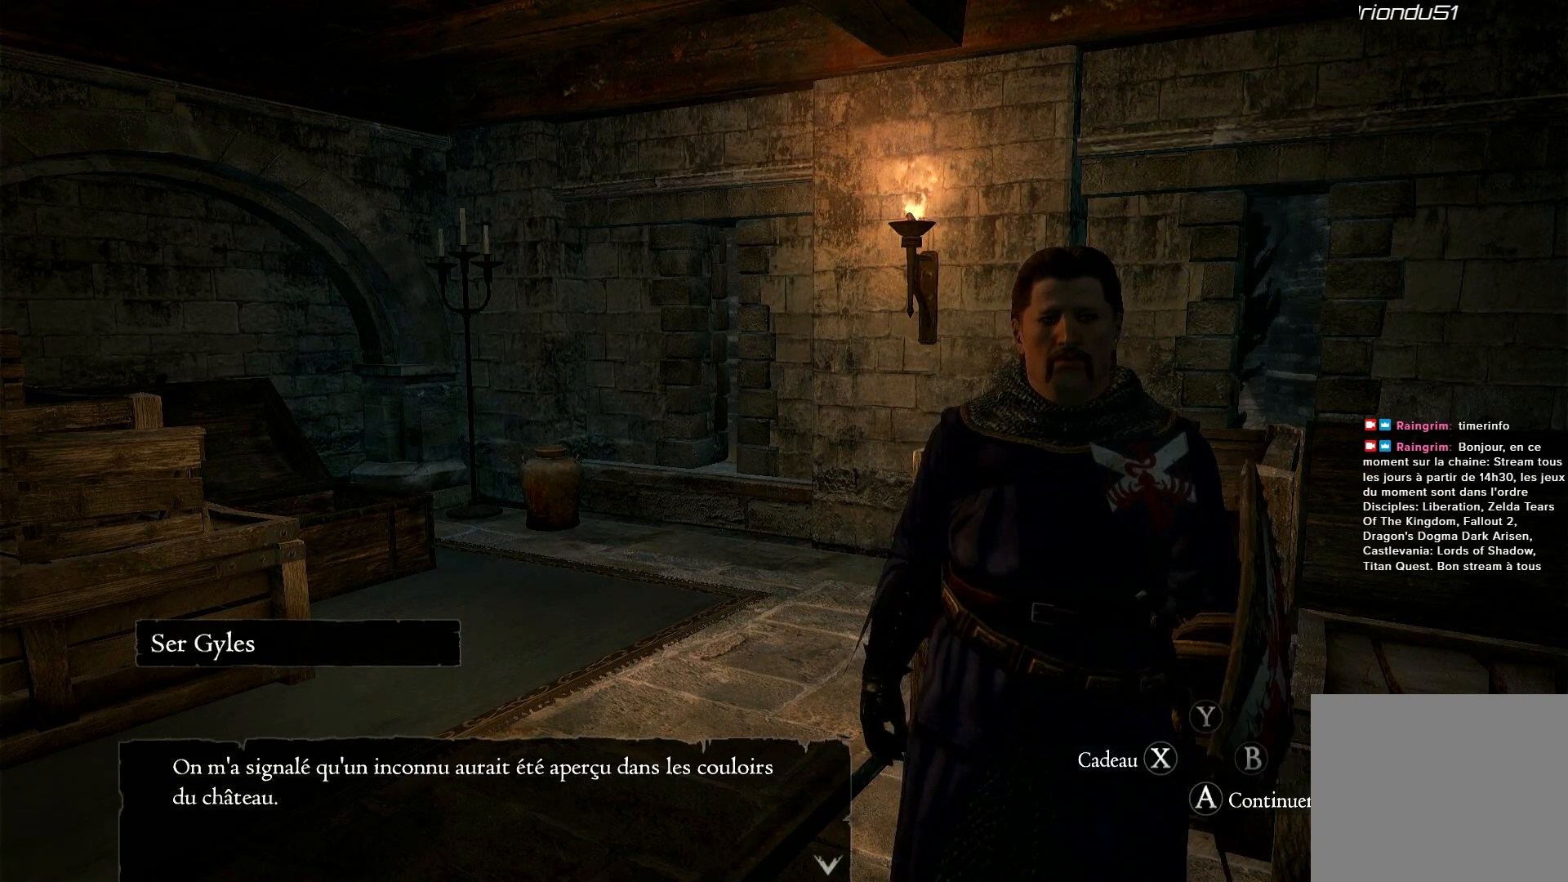
{"buttons": [], "left_stick": "center", "right_stick": "center", "events": [[67, "A", "down"], [200, "A", "up"]]}
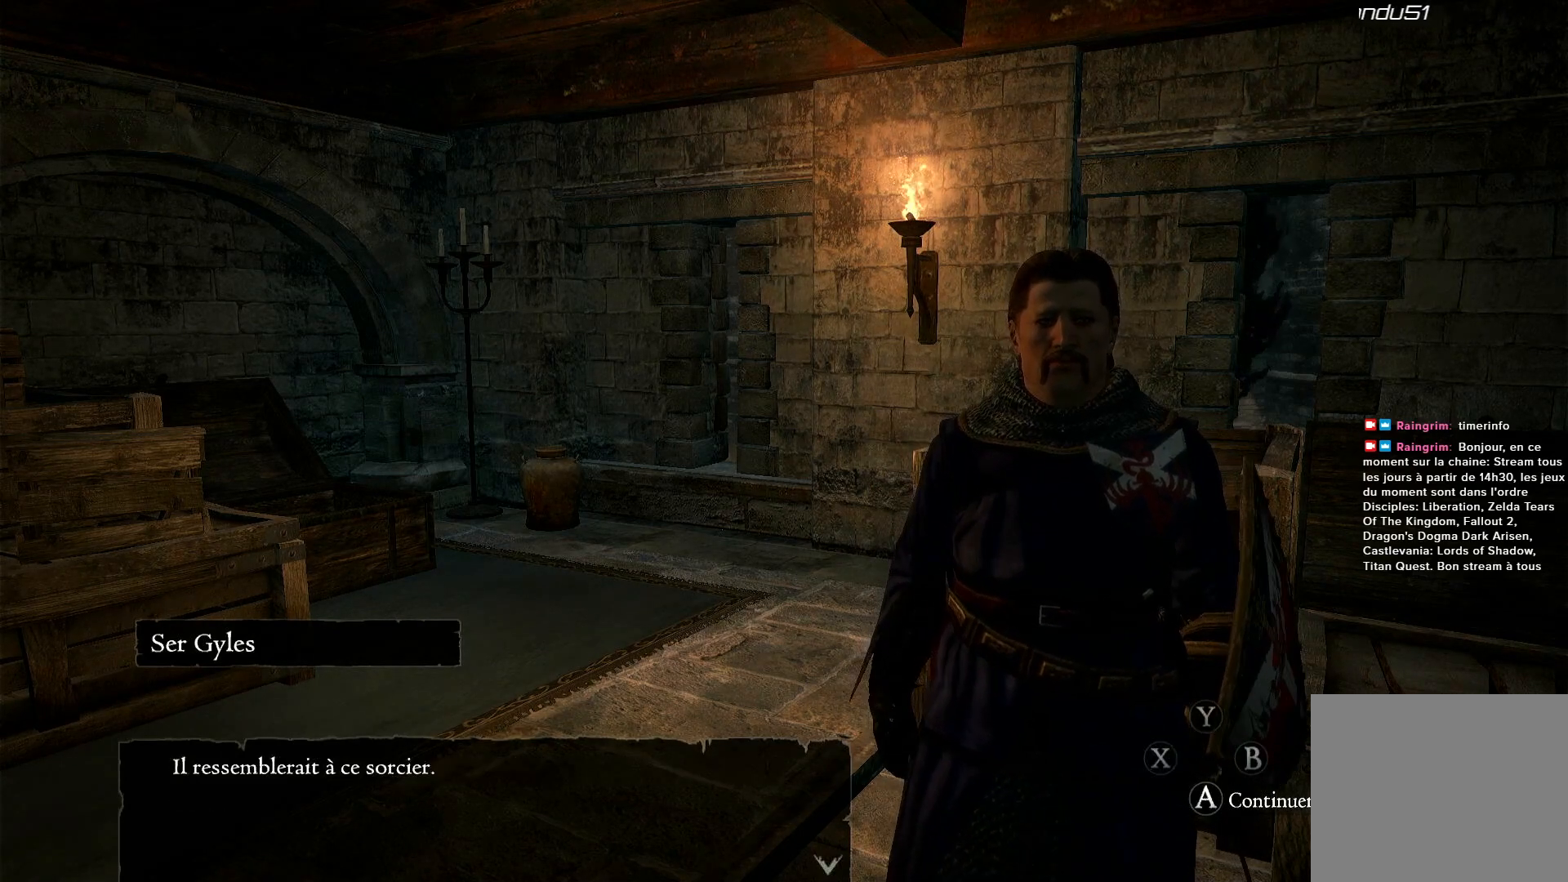
{"buttons": [], "left_stick": "center", "right_stick": "center", "events": []}
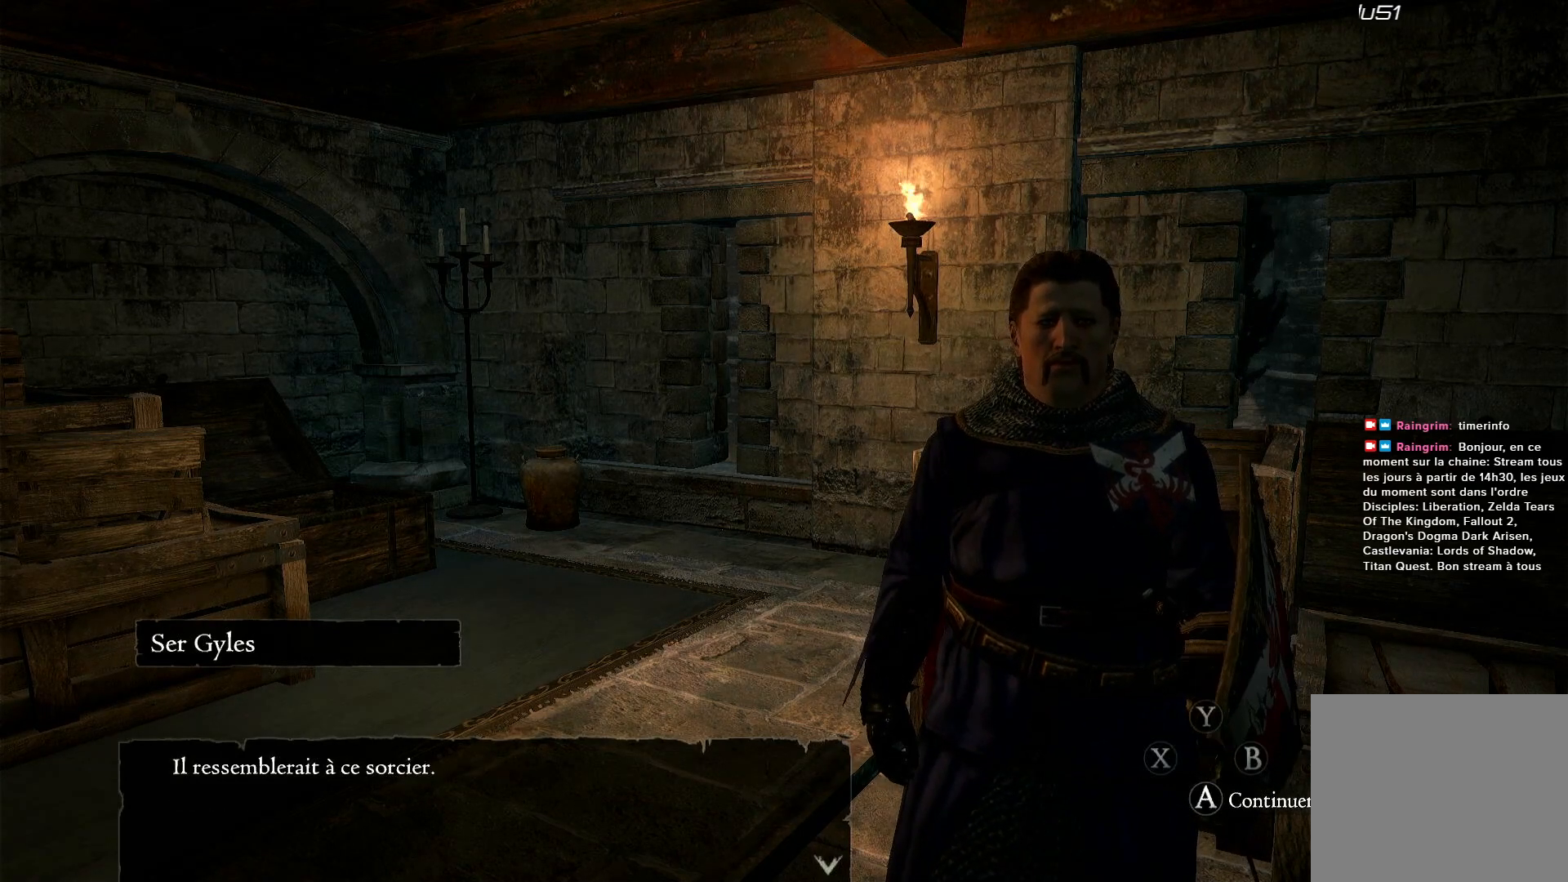
{"buttons": [], "left_stick": "center", "right_stick": "center", "events": []}
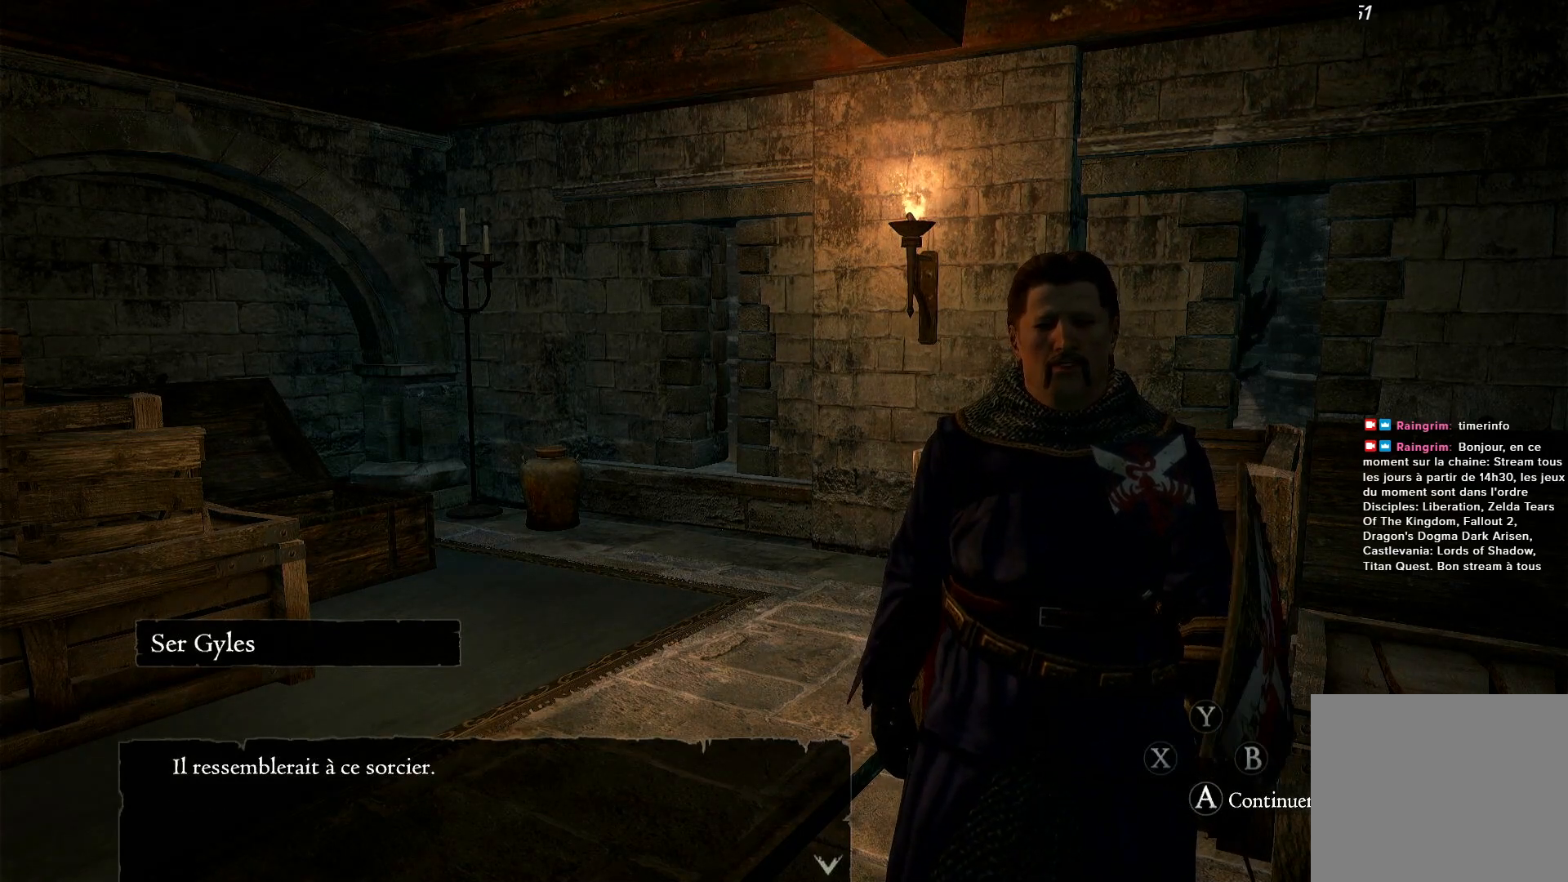
{"buttons": ["A"], "left_stick": "center", "right_stick": "center", "events": [[417, "A", "down"]]}
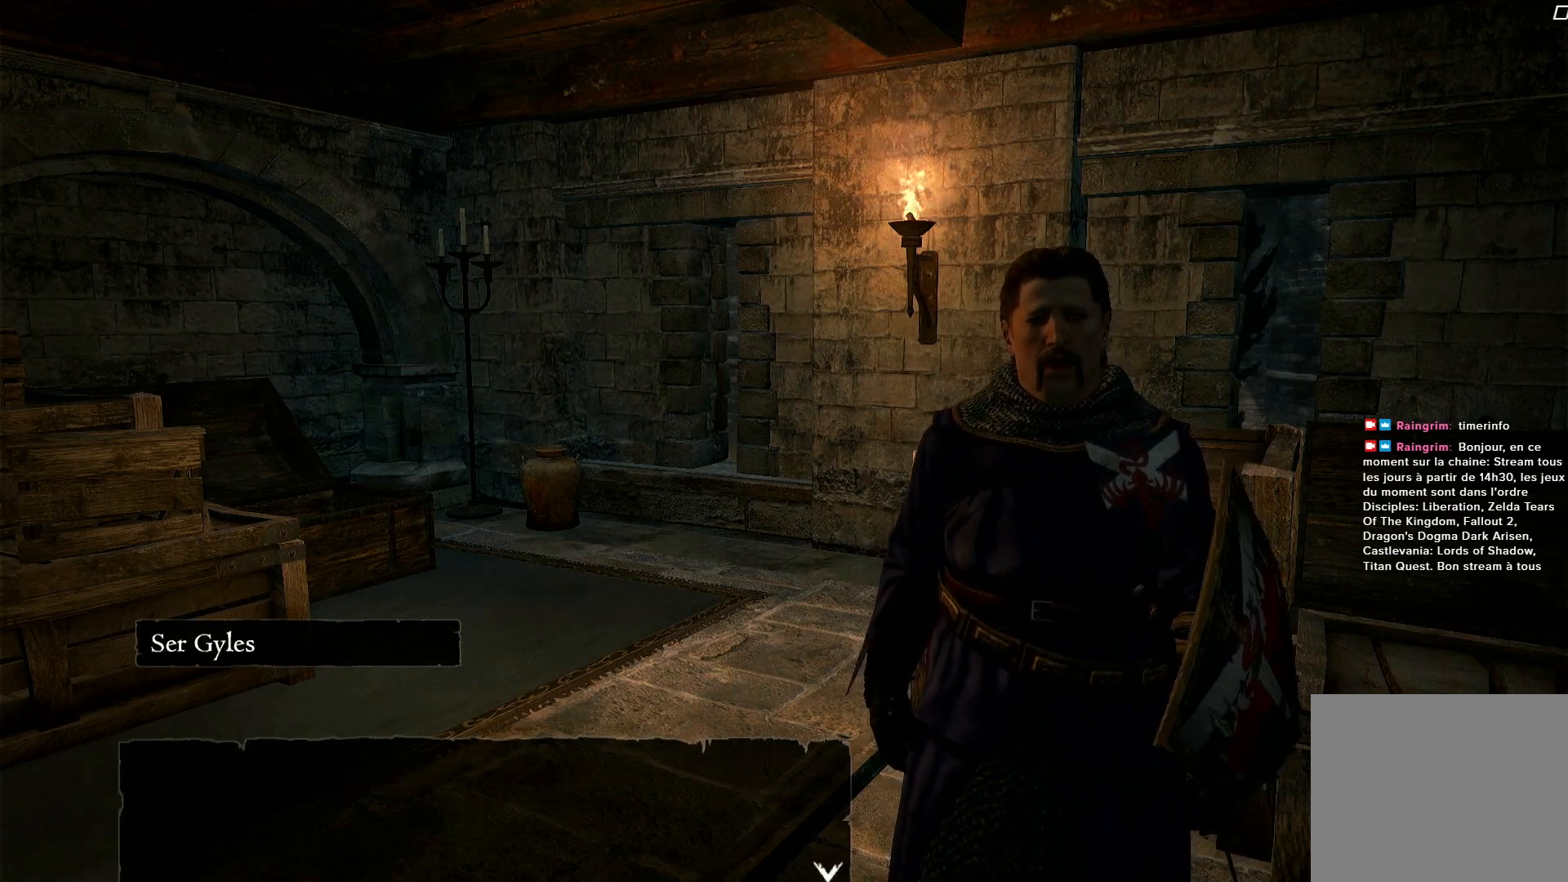
{"buttons": [], "left_stick": "center", "right_stick": "center", "events": [[67, "A", "up"]]}
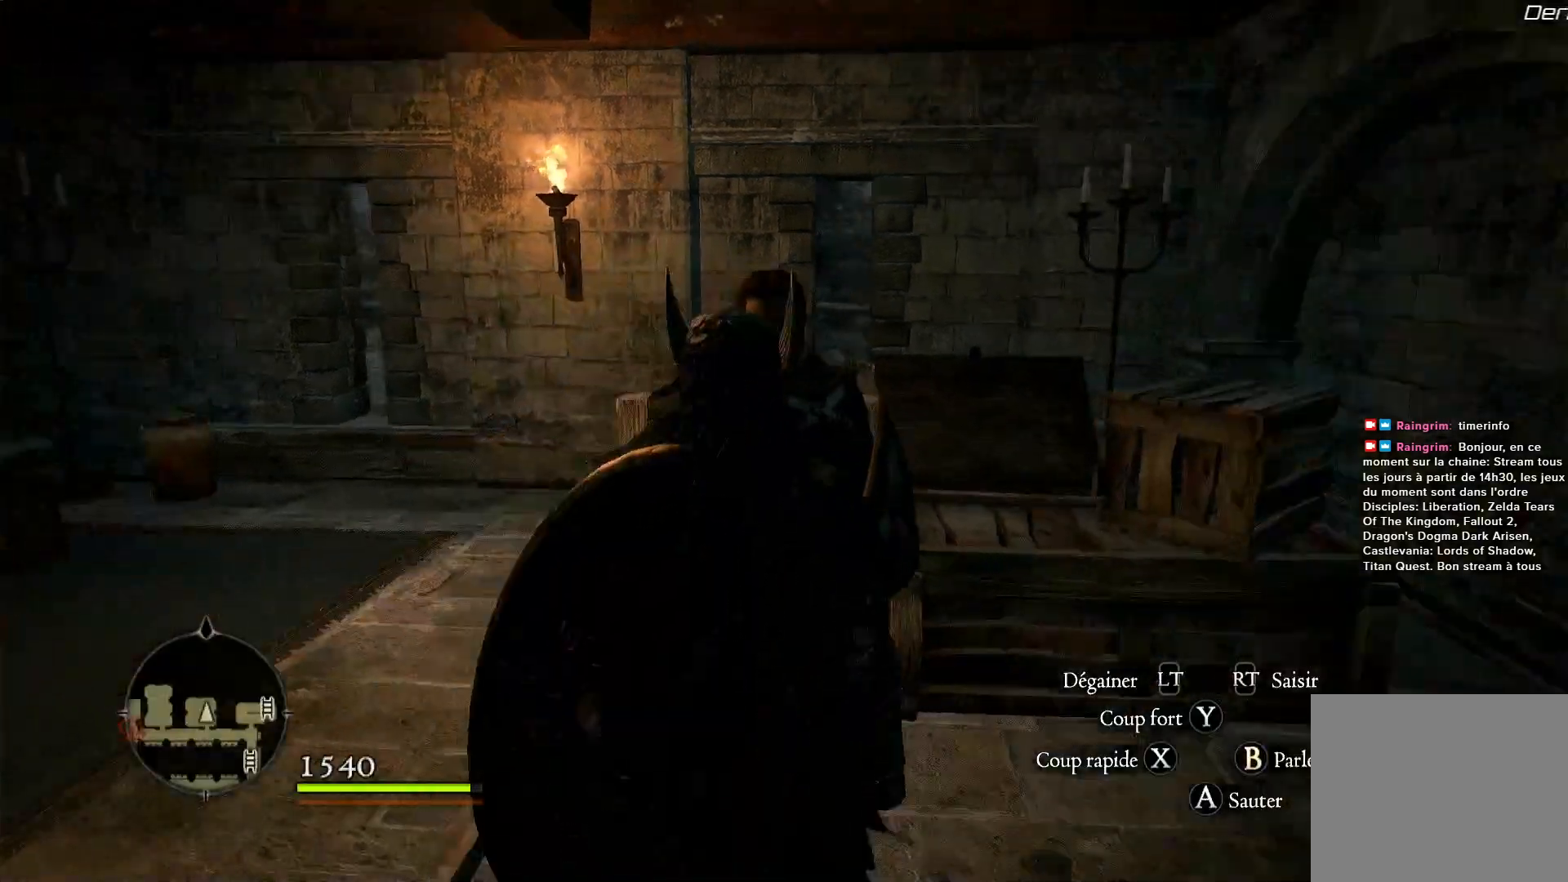
{"buttons": [], "left_stick": "center", "right_stick": "right", "events": [[317, "right_stick", "right"]]}
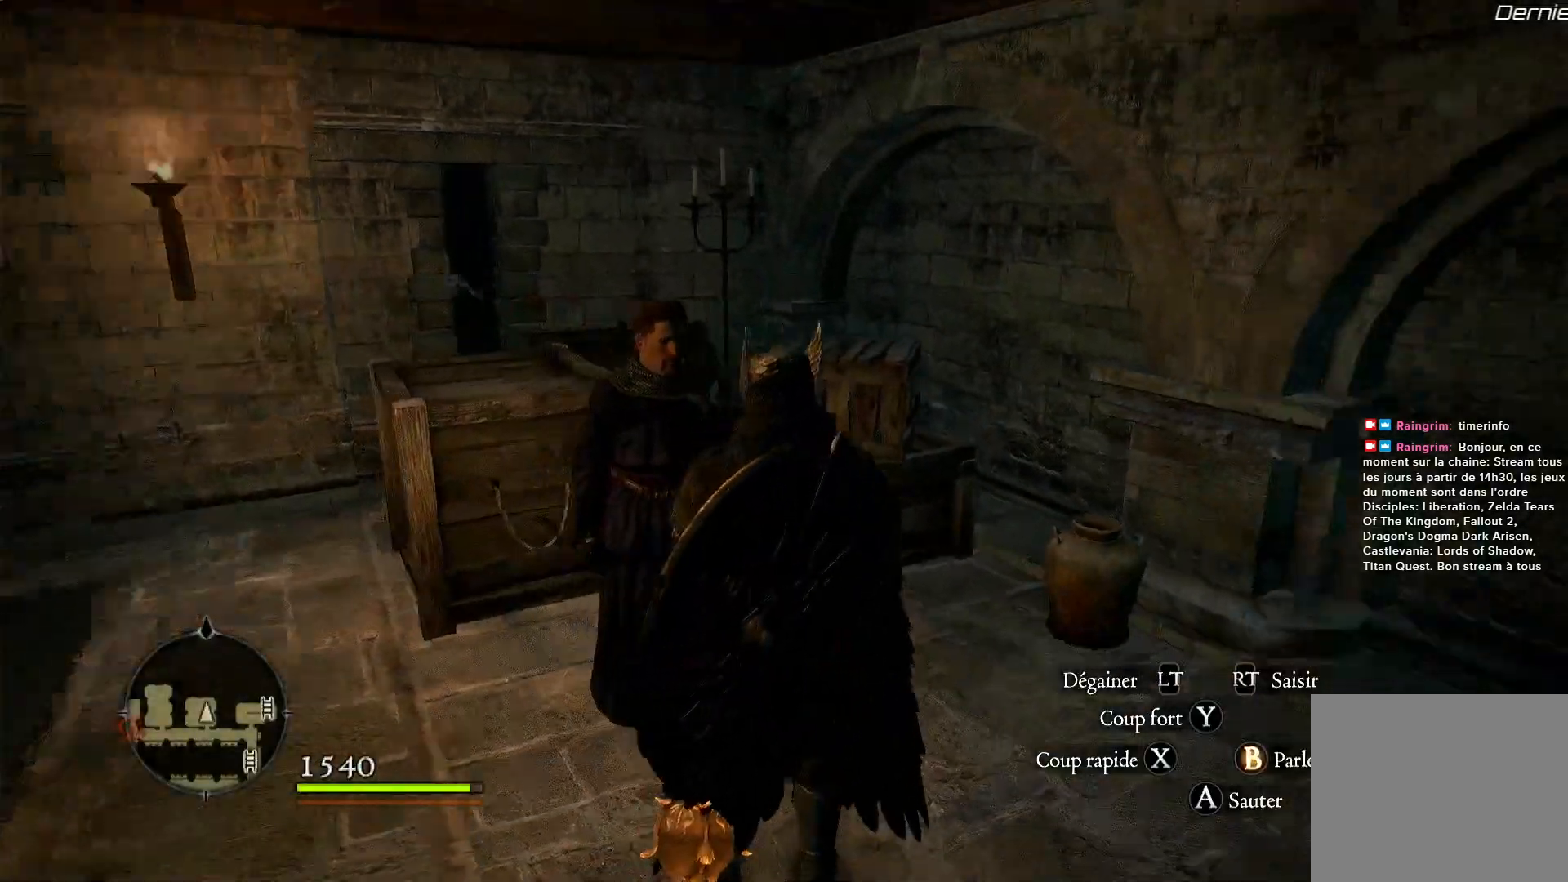
{"buttons": [], "left_stick": "right", "right_stick": "right", "events": [[433, "left_stick", "right"]]}
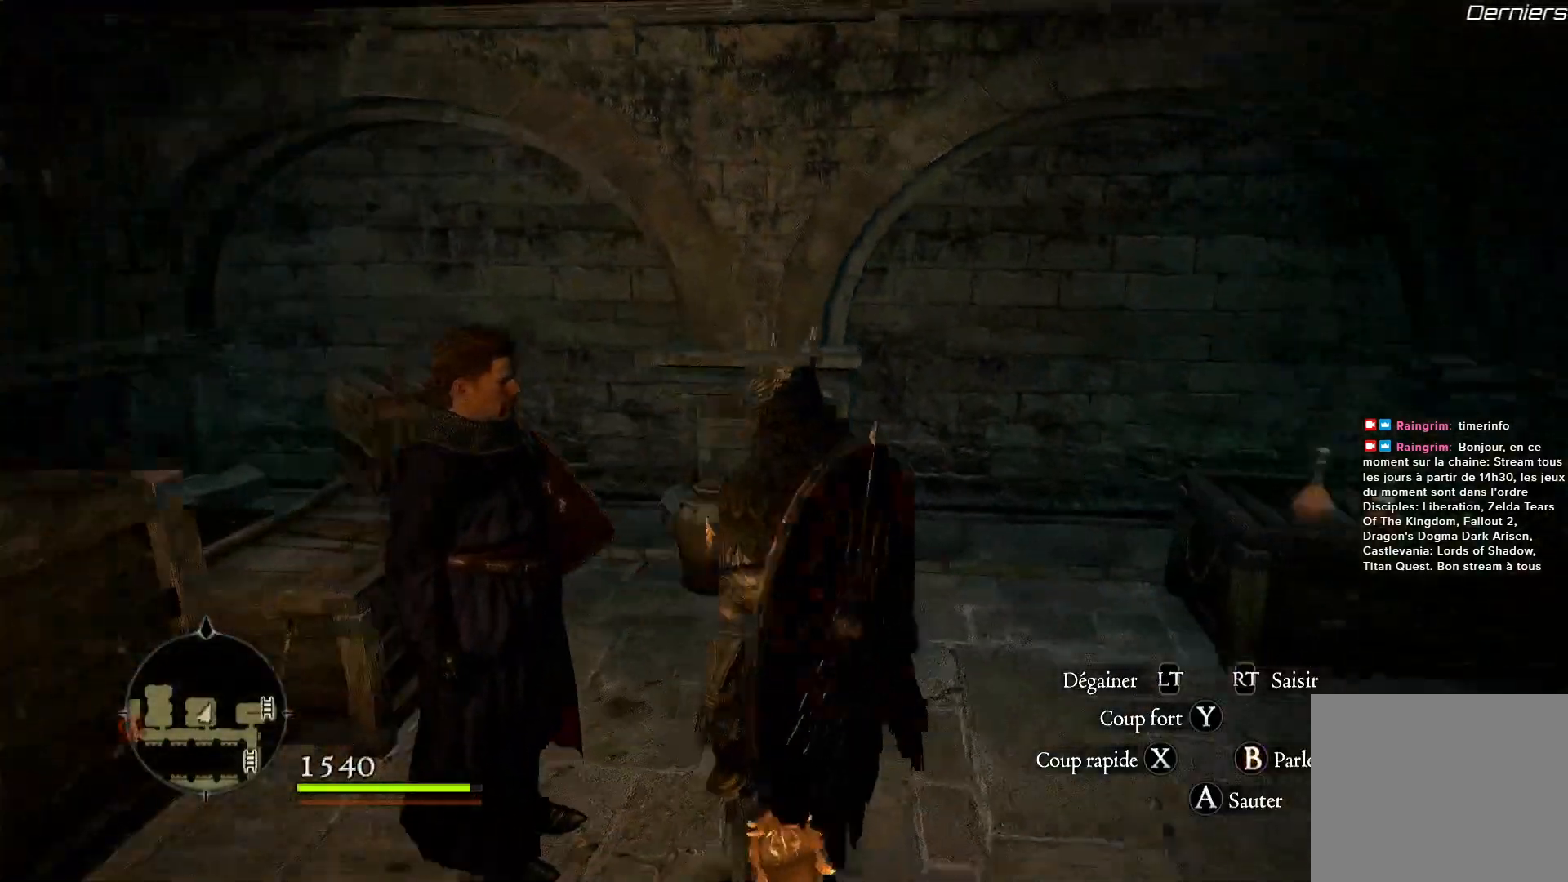
{"buttons": [], "left_stick": "up-right", "right_stick": "right", "events": [[450, "left_stick", "up-right"]]}